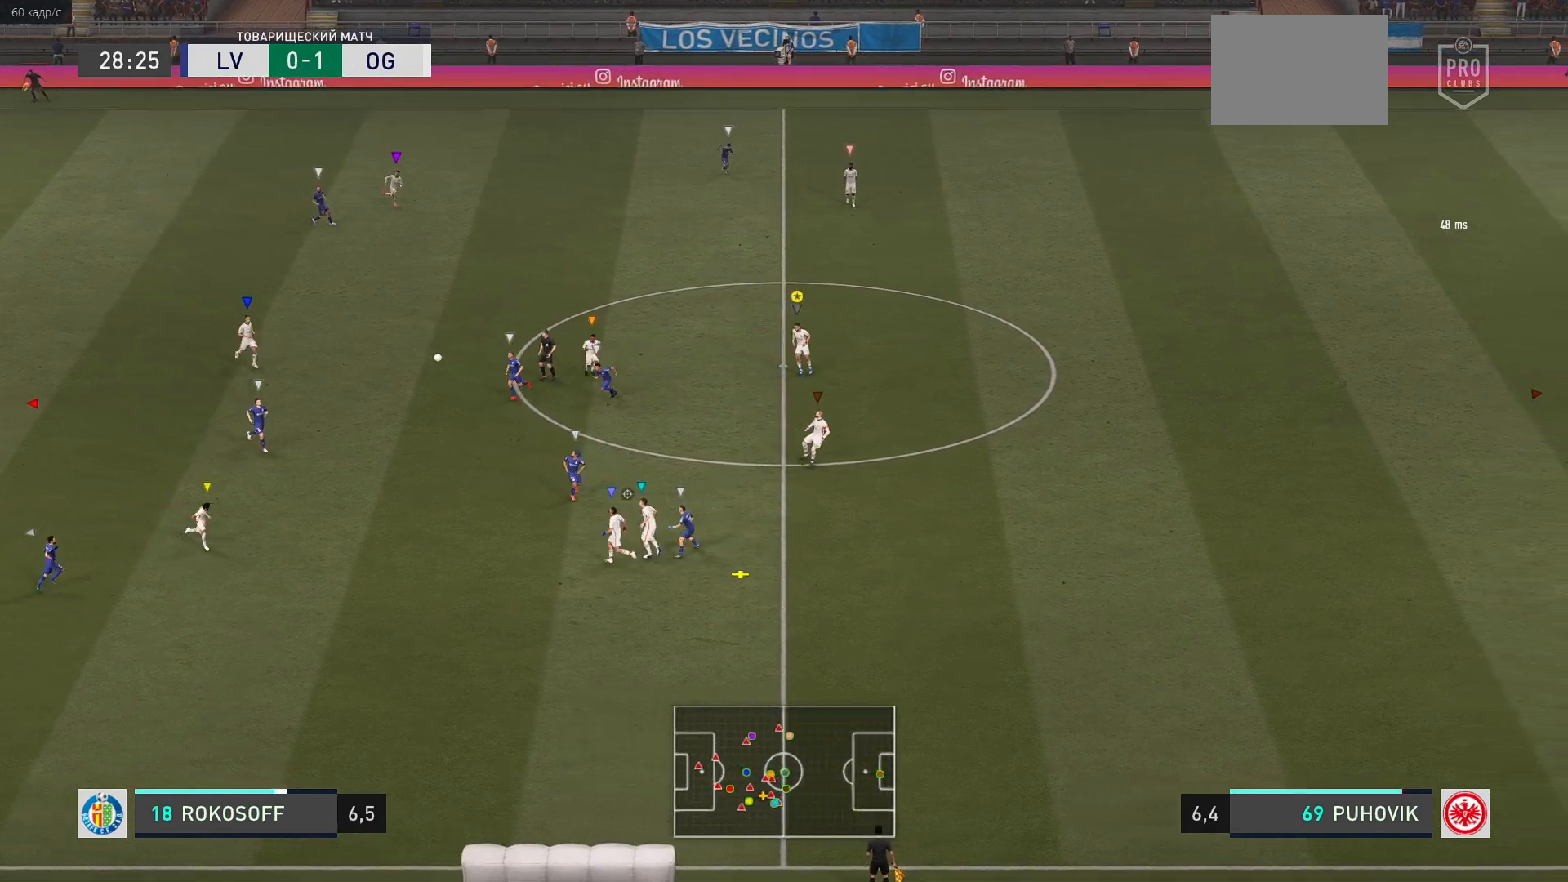
Gameplay with a controller (Xbox layout); each line is a JSON object with the inputs held at the frame after it. "events" lists button and stick changes between this image and that frame as [ms after this image, input, new state], when the widget could be followed in between. Not read: L3 R3 right_stick.
{"buttons": ["L2"], "left_stick": "up-right", "events": [[50, "left_stick", "down-right"], [250, "left_stick", "up-right"]]}
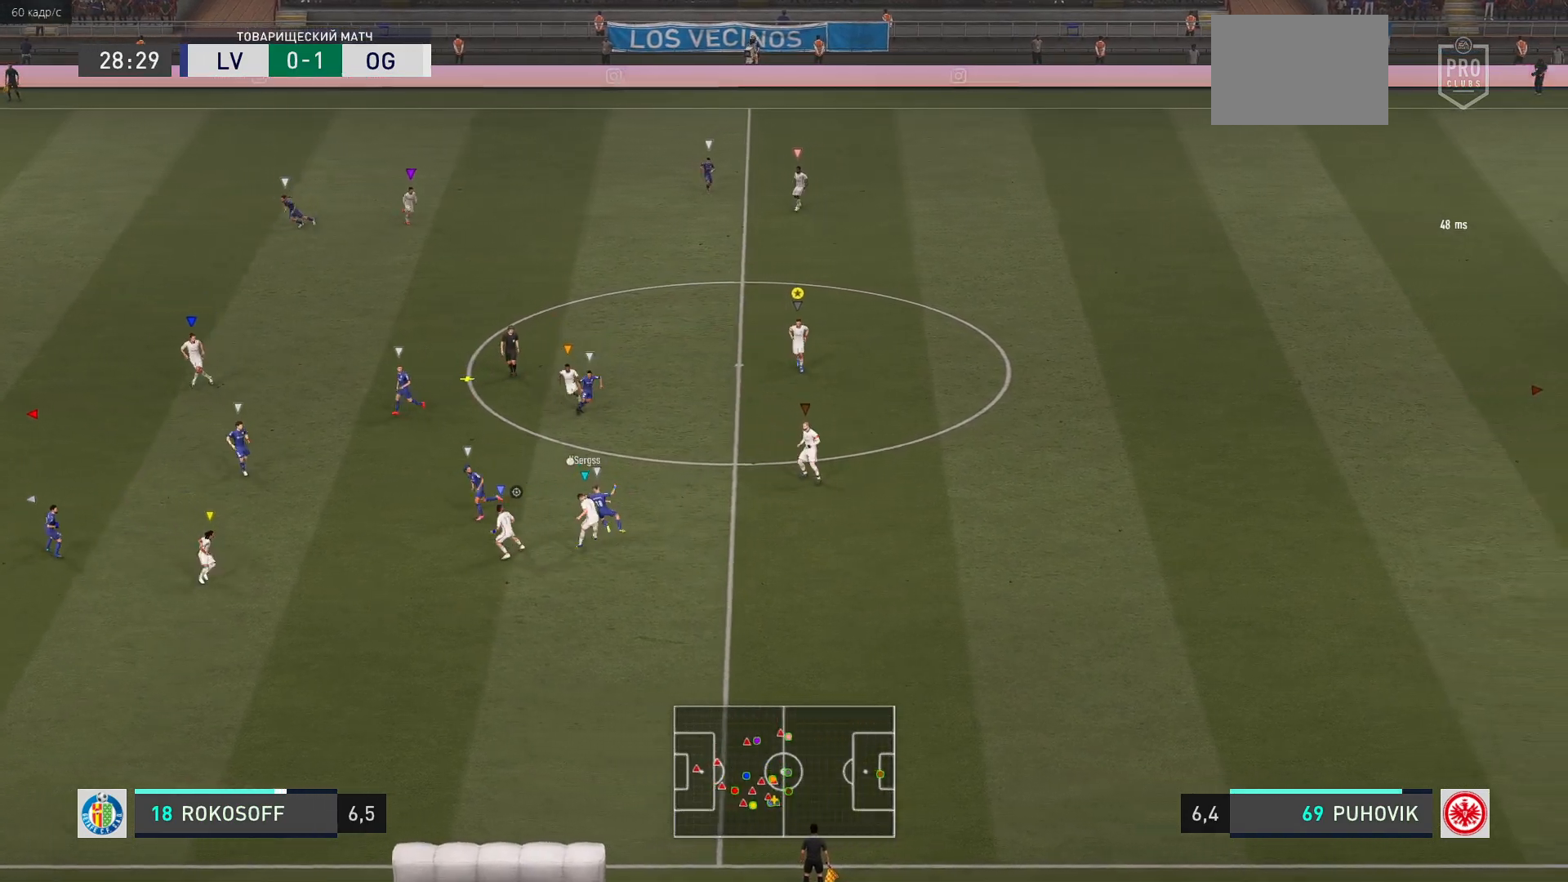
{"buttons": ["L2"], "left_stick": "up-left", "events": [[333, "left_stick", "up-left"]]}
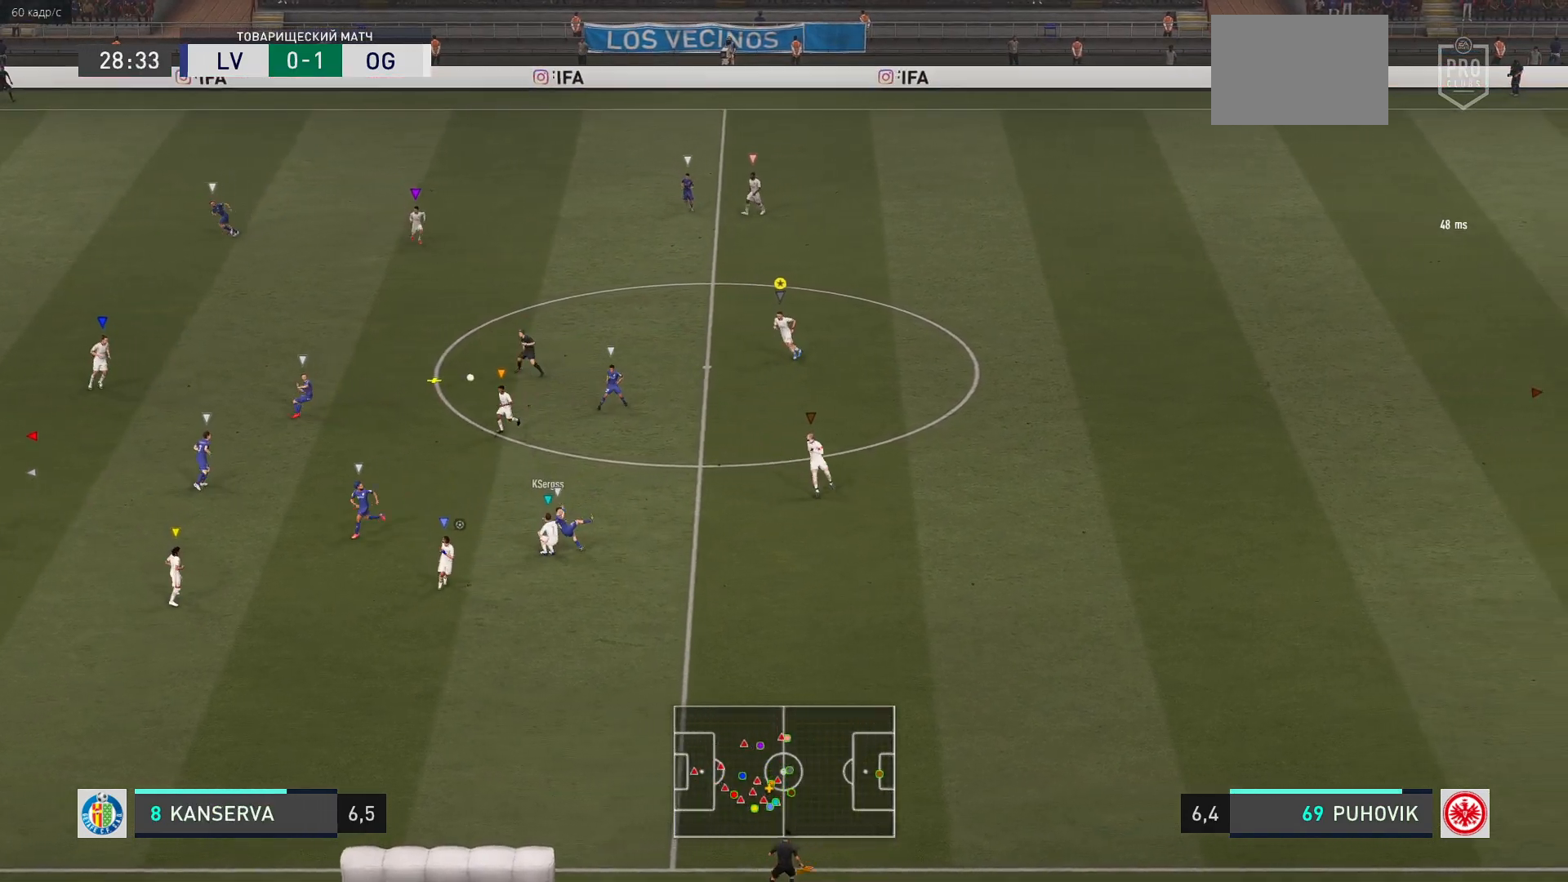
{"buttons": ["L2"], "left_stick": "up", "events": [[233, "left_stick", "up"]]}
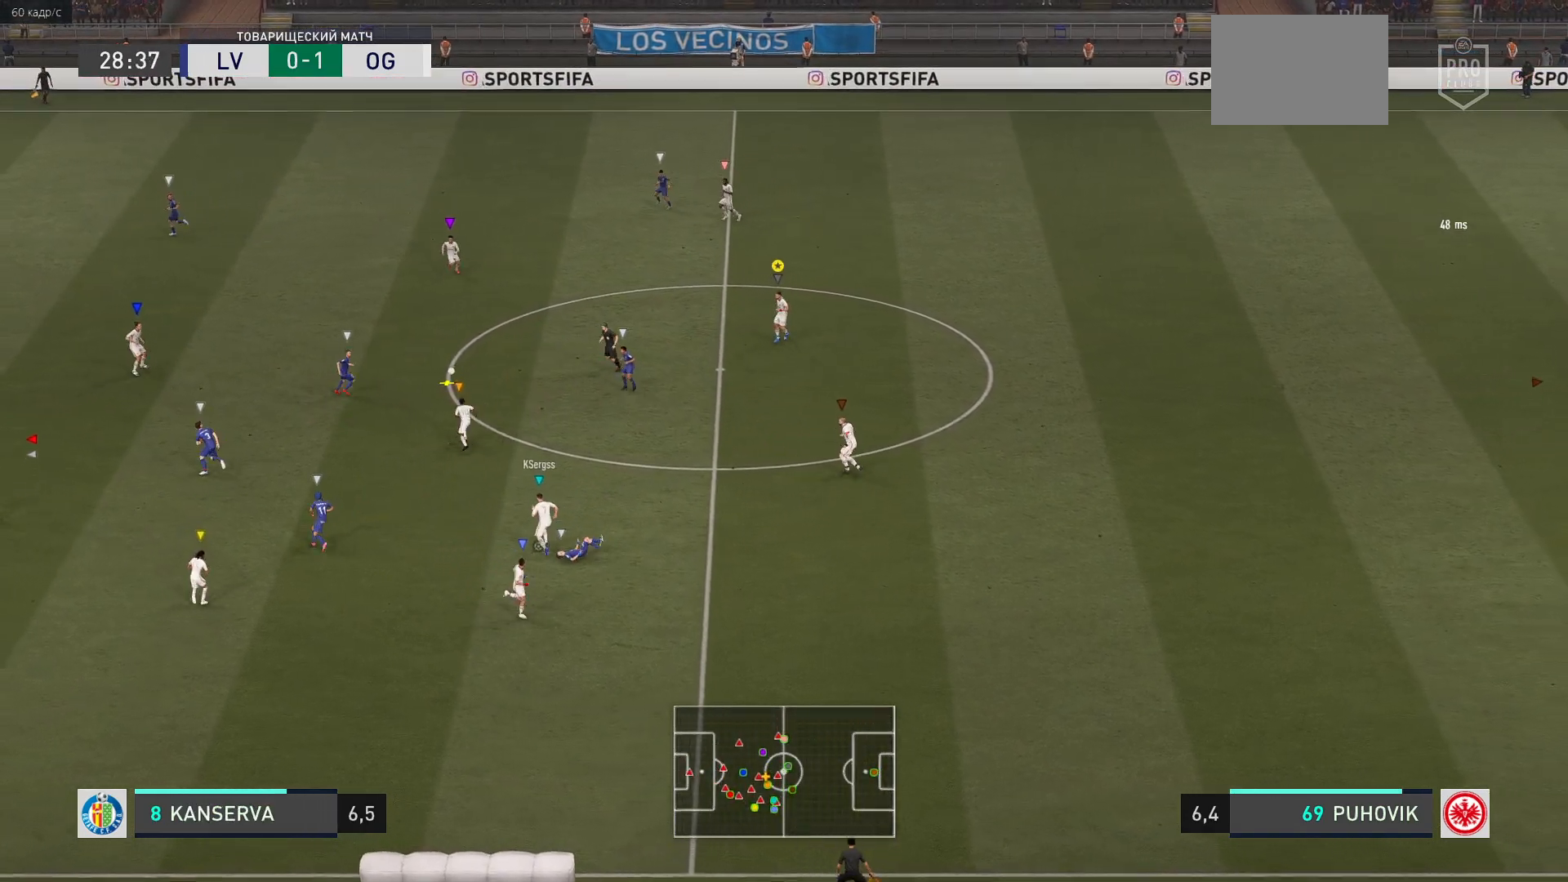
{"buttons": [], "left_stick": "up", "events": [[450, "L2", "up"]]}
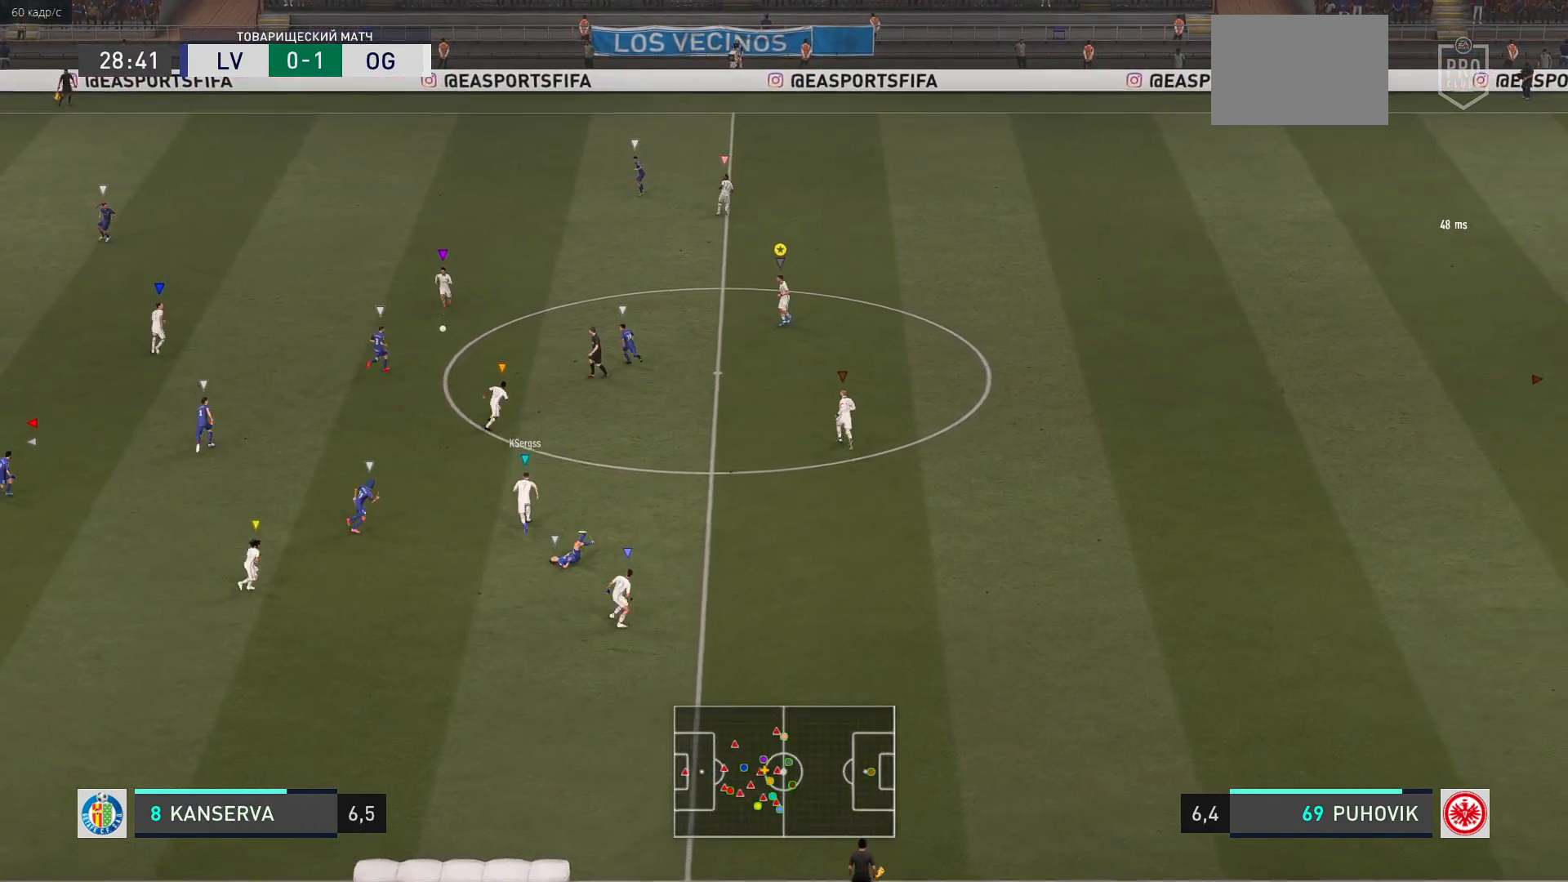
{"buttons": ["L2"], "left_stick": "up", "events": [[117, "L2", "down"]]}
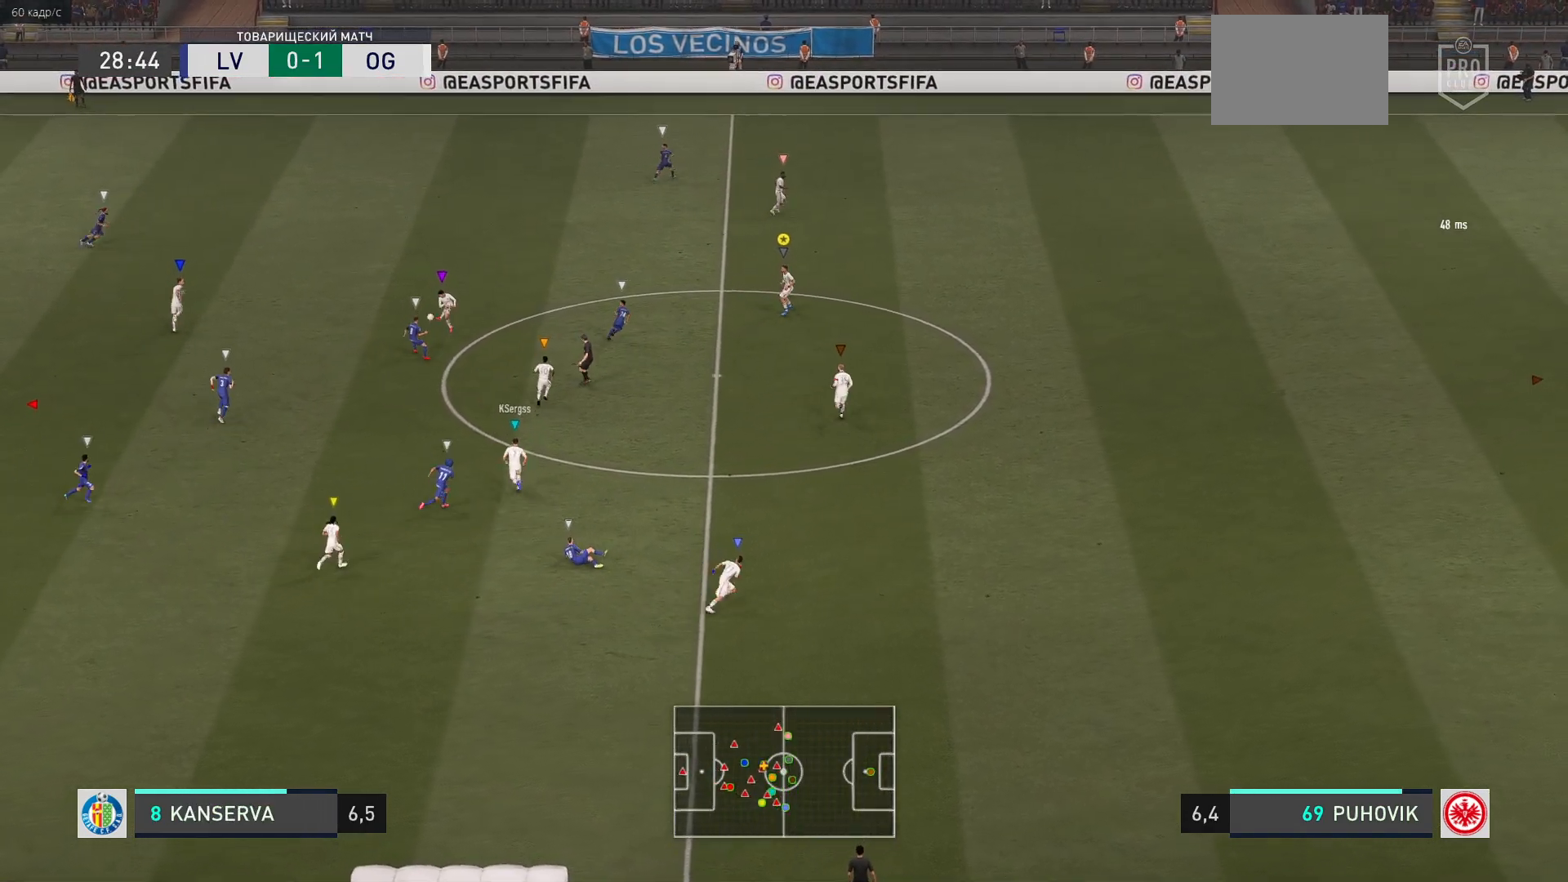
{"buttons": ["L2"], "left_stick": "down-left", "events": [[17, "left_stick", "center"], [200, "left_stick", "right"], [250, "left_stick", "down-right"], [450, "left_stick", "down-left"]]}
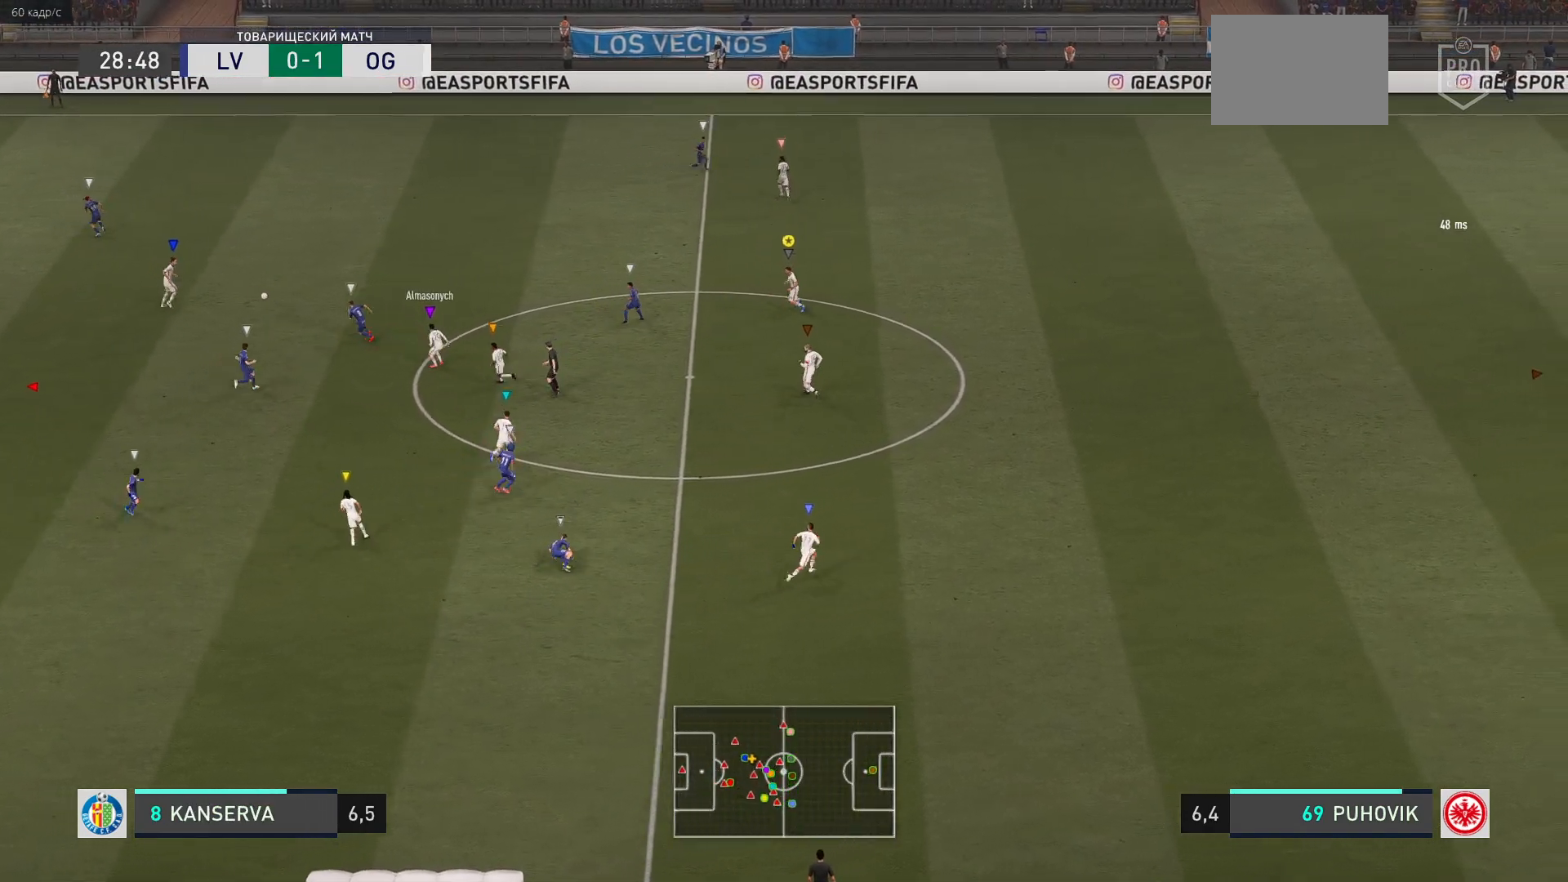
{"buttons": [], "left_stick": "left", "events": [[83, "left_stick", "left"], [317, "left_stick", "center"], [400, "L2", "up"], [483, "left_stick", "left"]]}
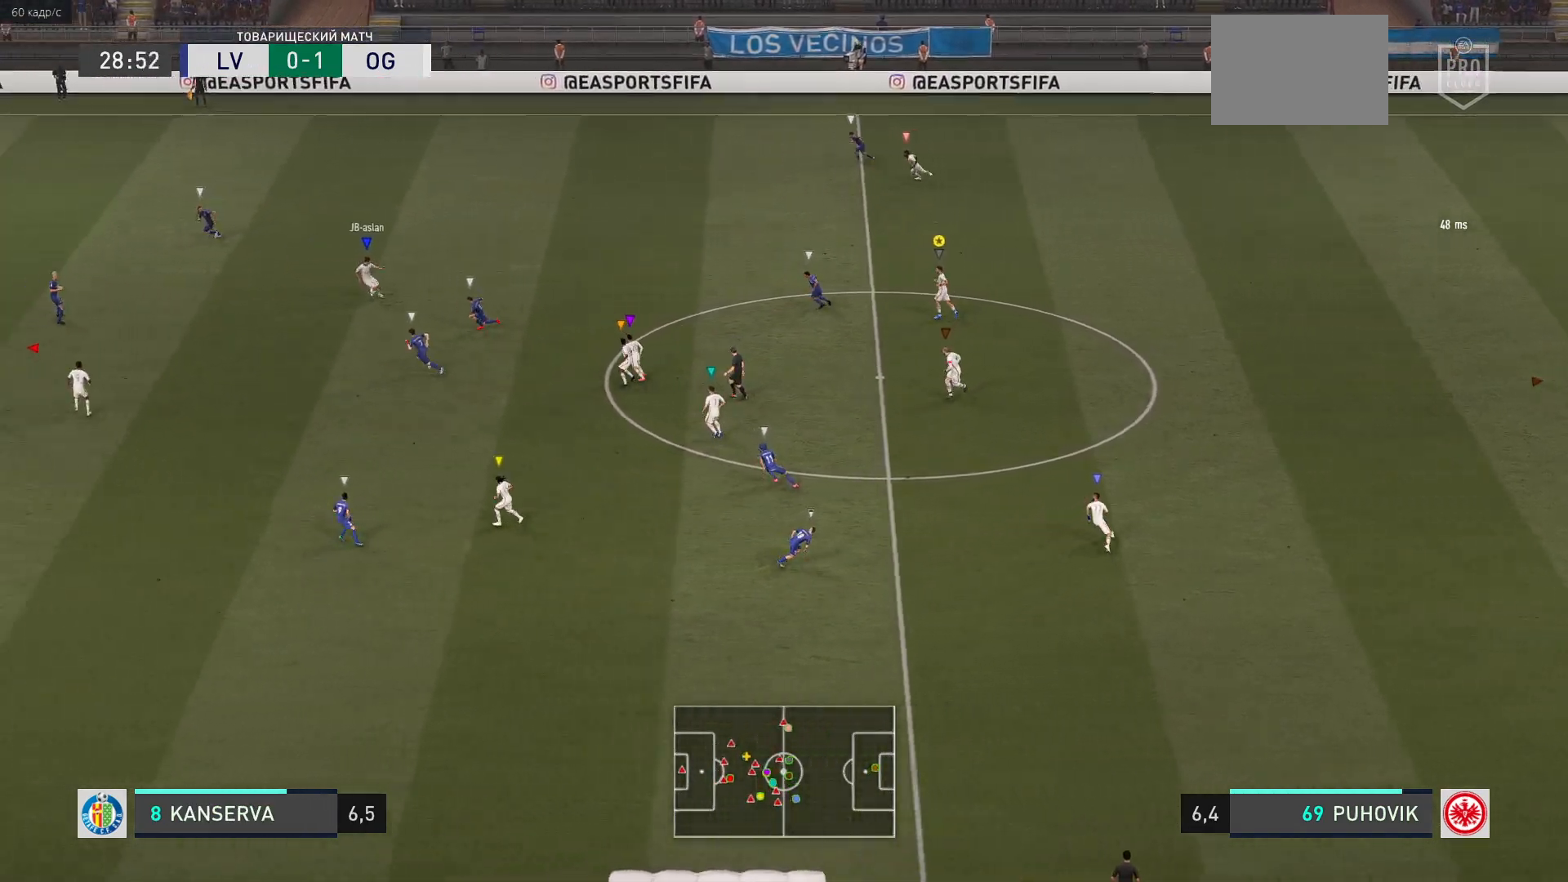
{"buttons": [], "left_stick": "left", "events": [[50, "left_stick", "up-left"], [350, "left_stick", "left"]]}
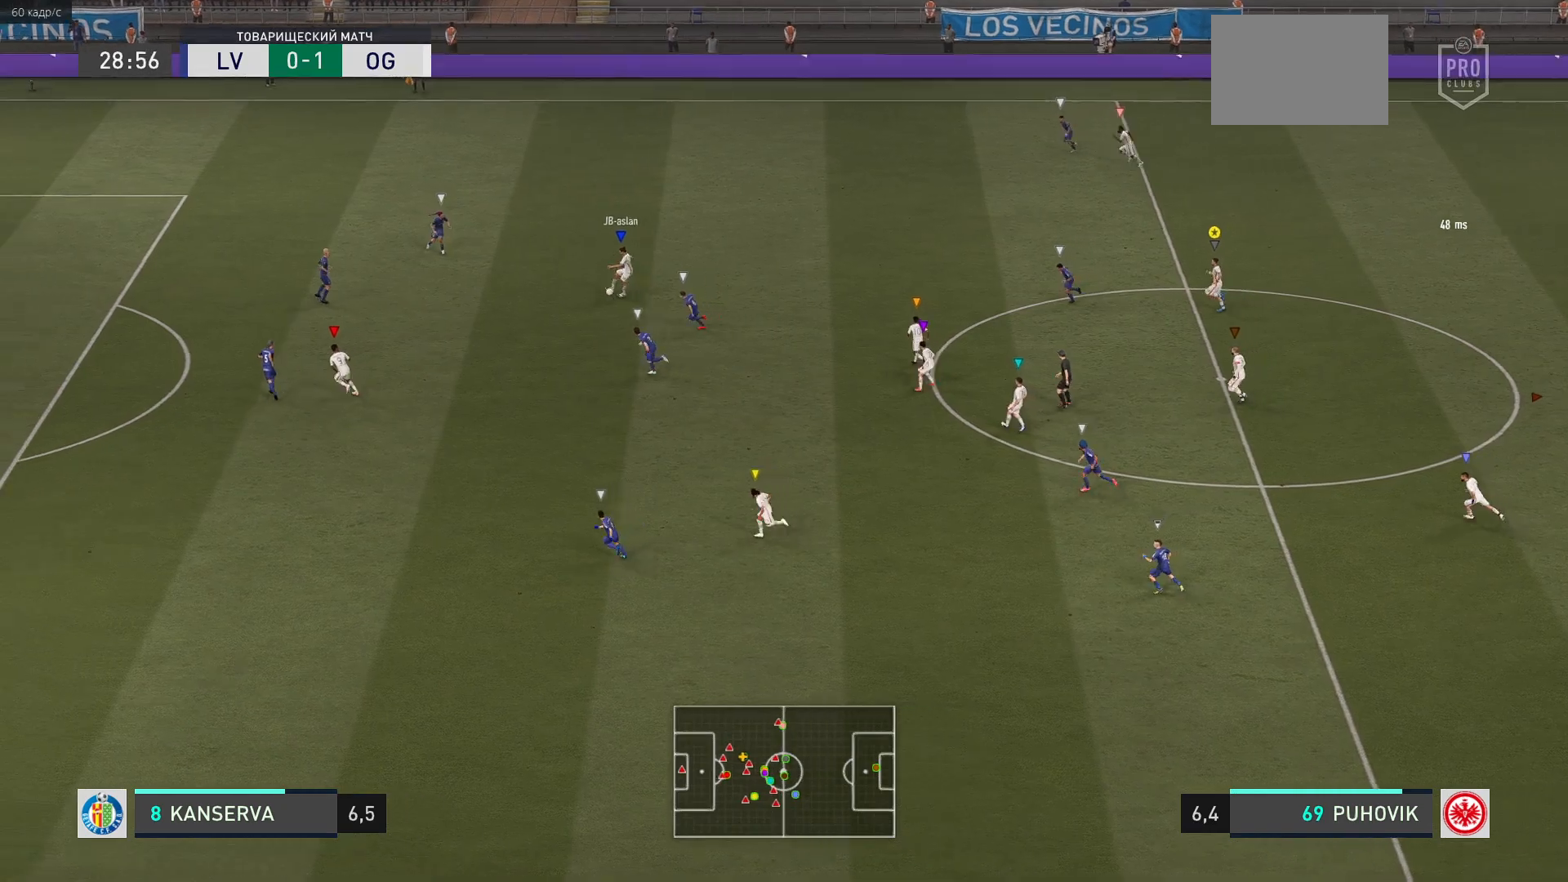
{"buttons": [], "left_stick": "left", "events": []}
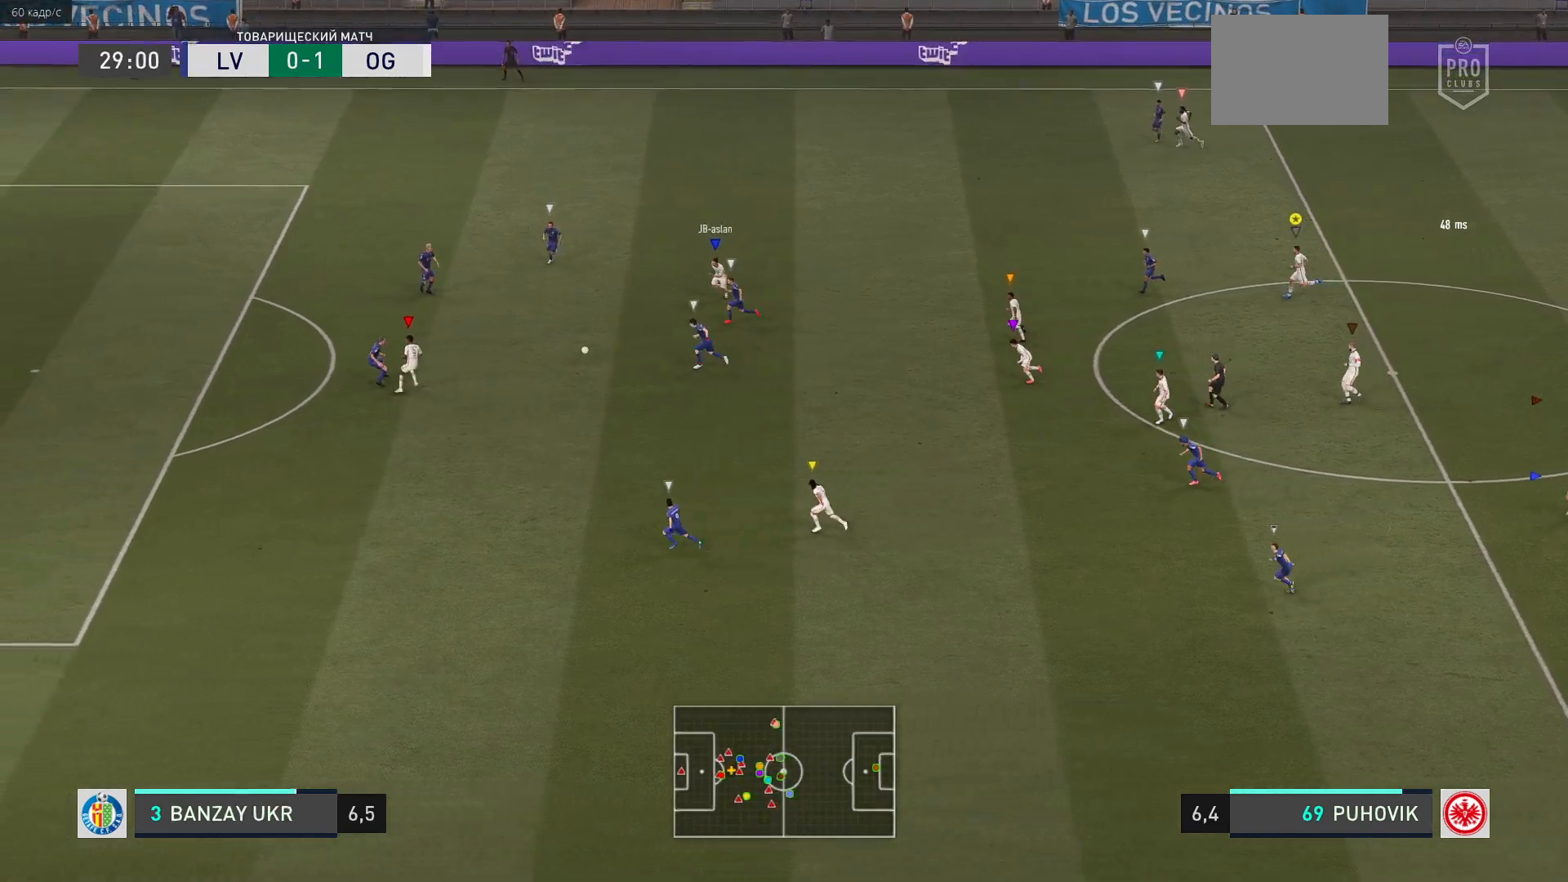
{"buttons": [], "left_stick": "left", "events": [[67, "left_stick", "center"], [233, "left_stick", "left"]]}
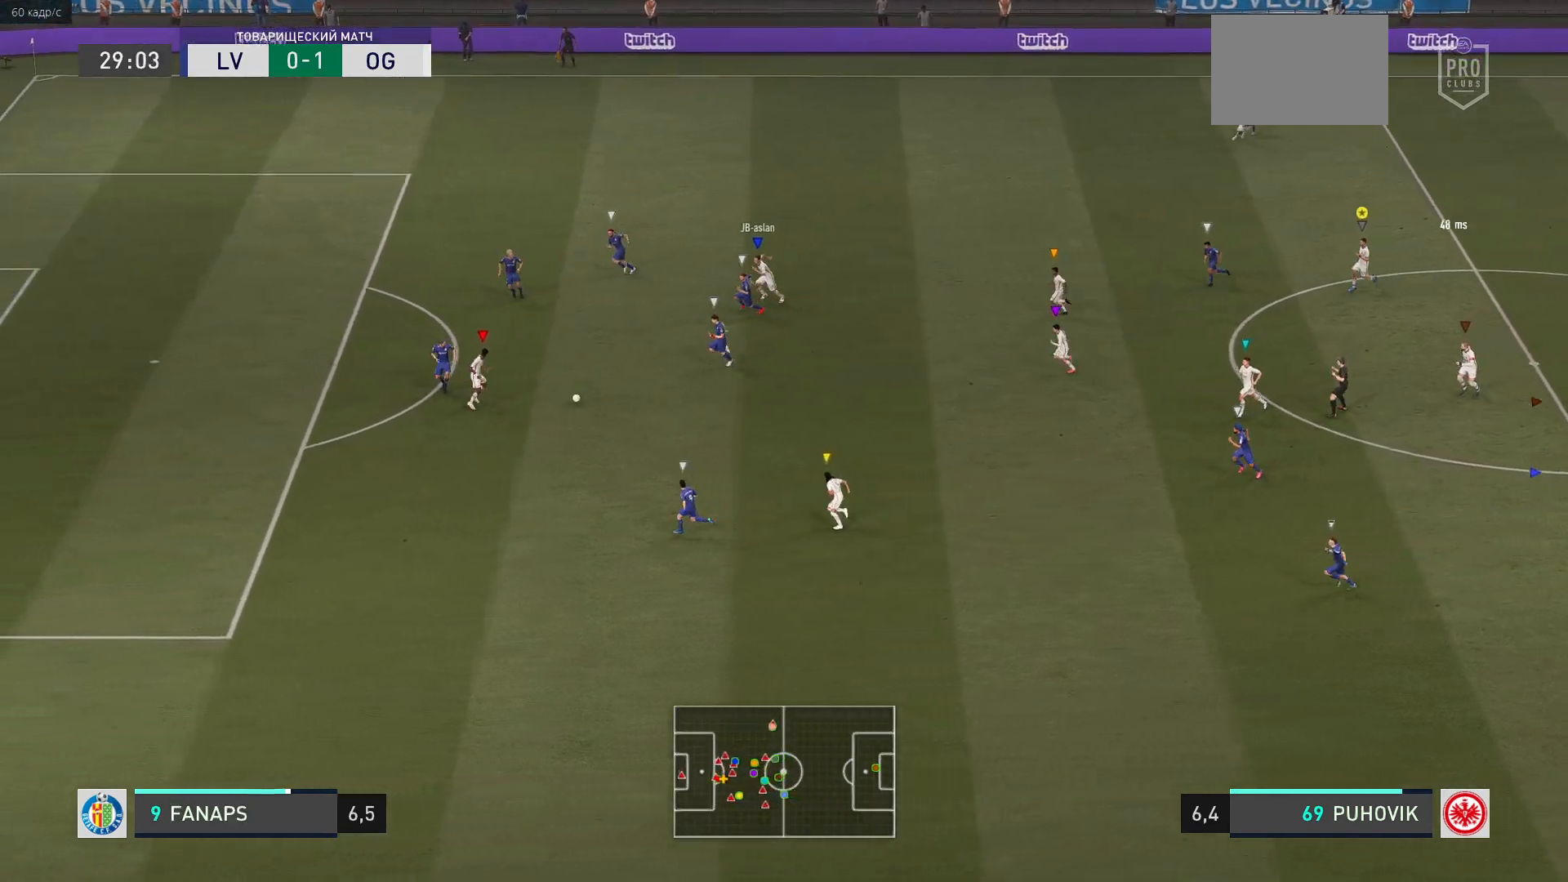
{"buttons": [], "left_stick": "center", "events": [[433, "left_stick", "center"]]}
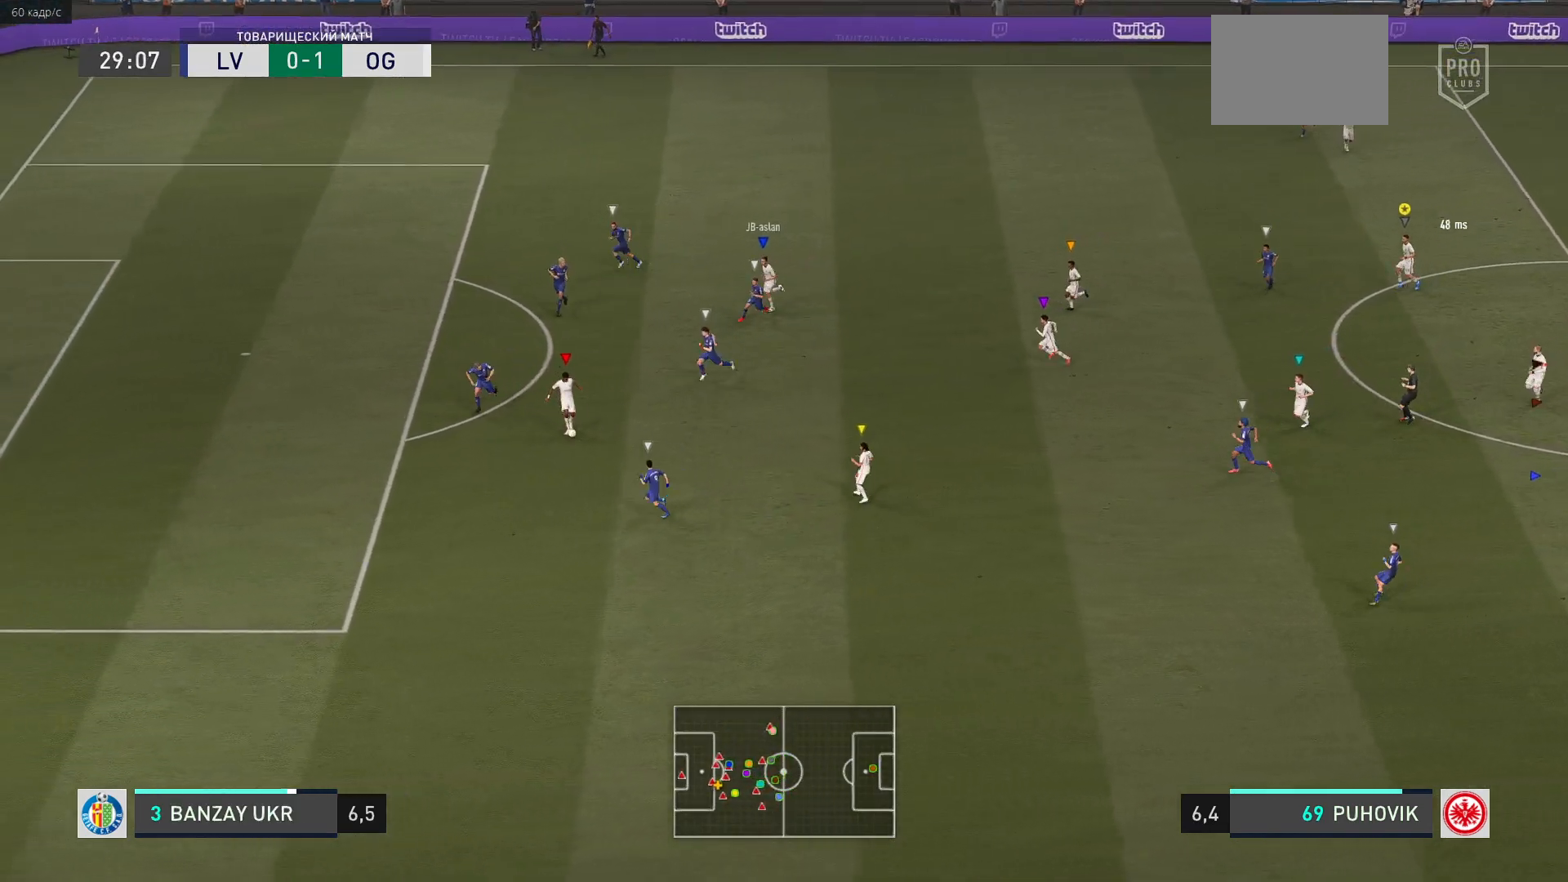
{"buttons": [], "left_stick": "center", "events": []}
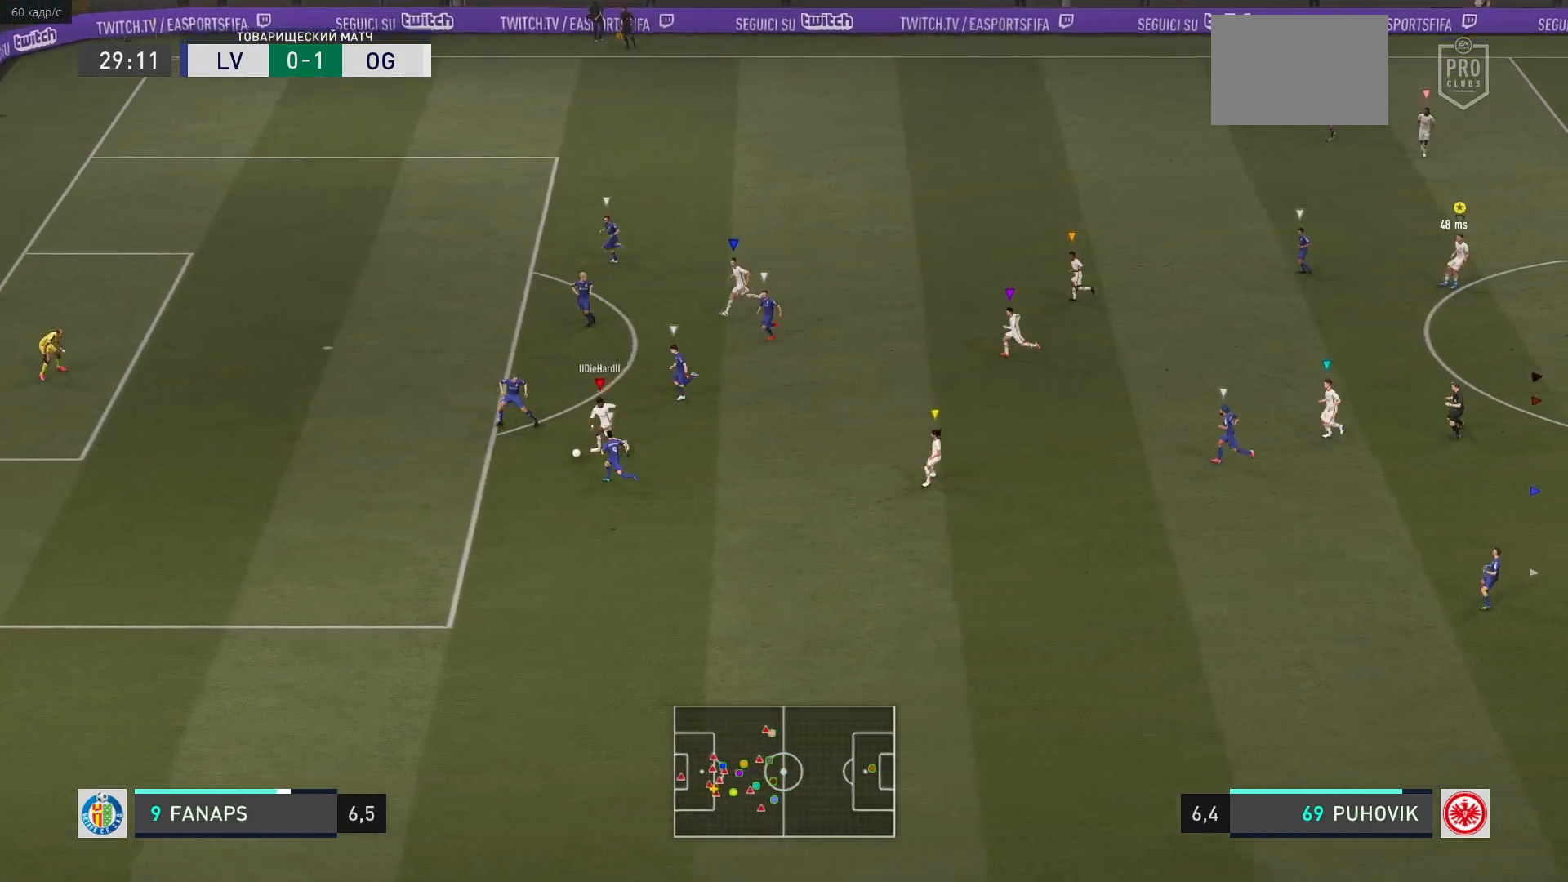
{"buttons": [], "left_stick": "center", "events": []}
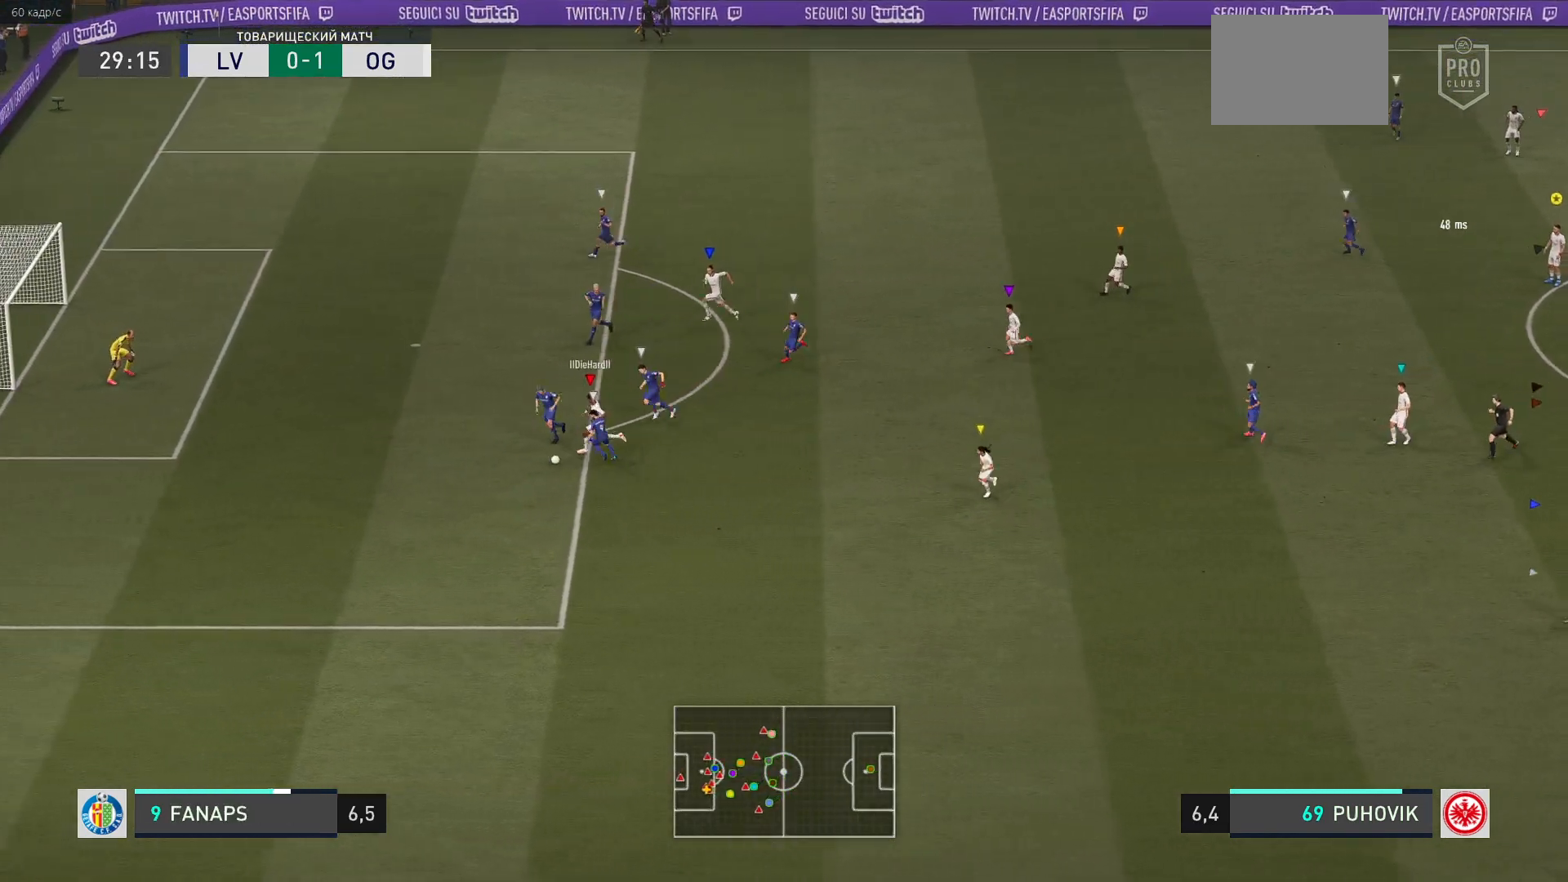
{"buttons": [], "left_stick": "center", "events": []}
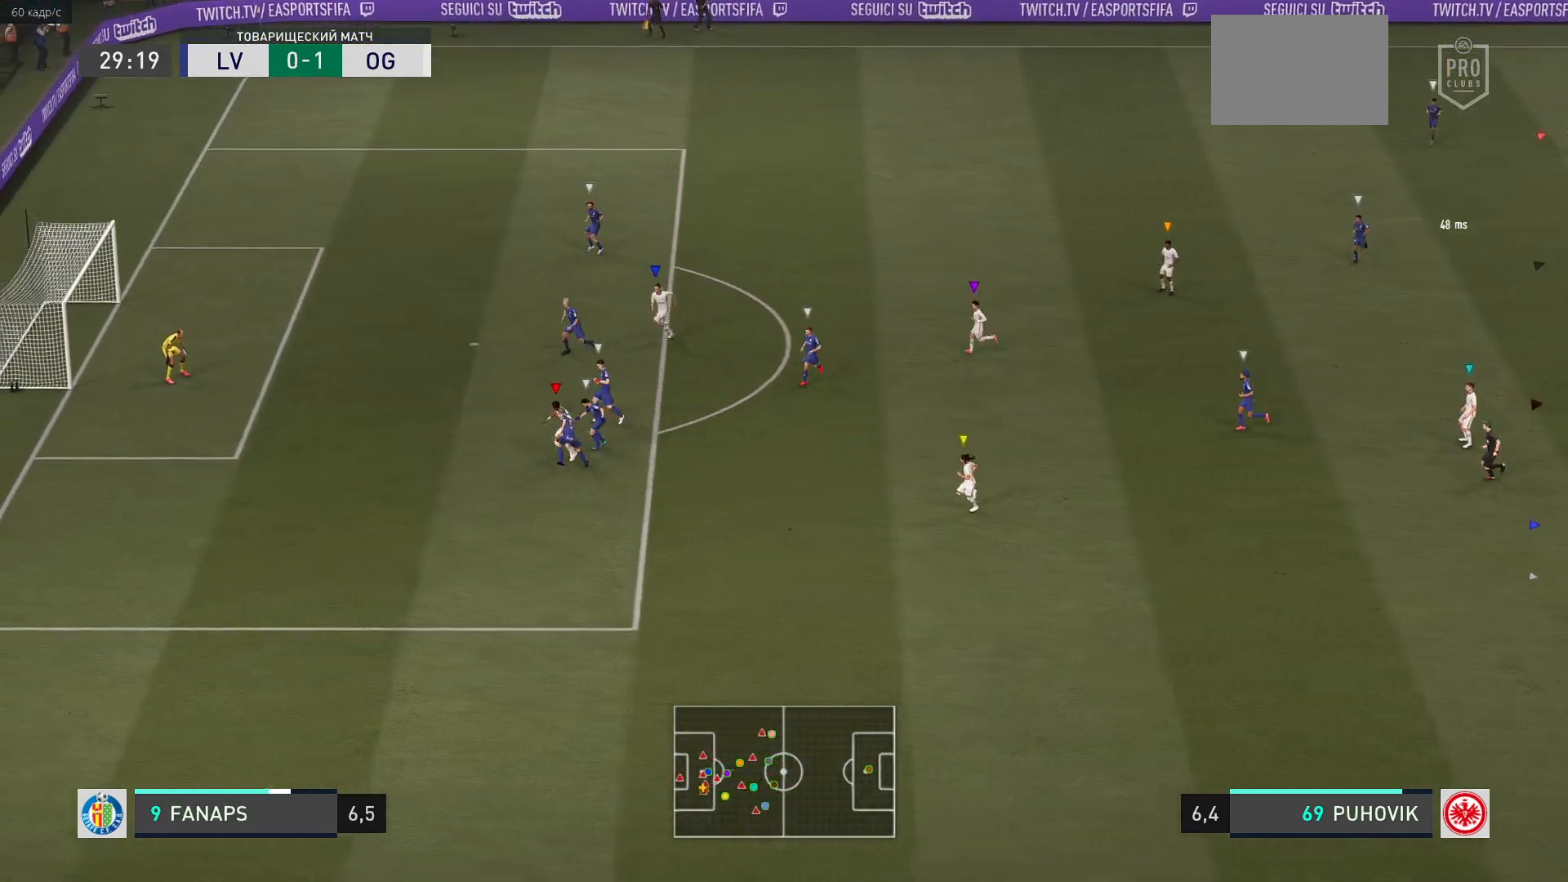
{"buttons": [], "left_stick": "center", "events": []}
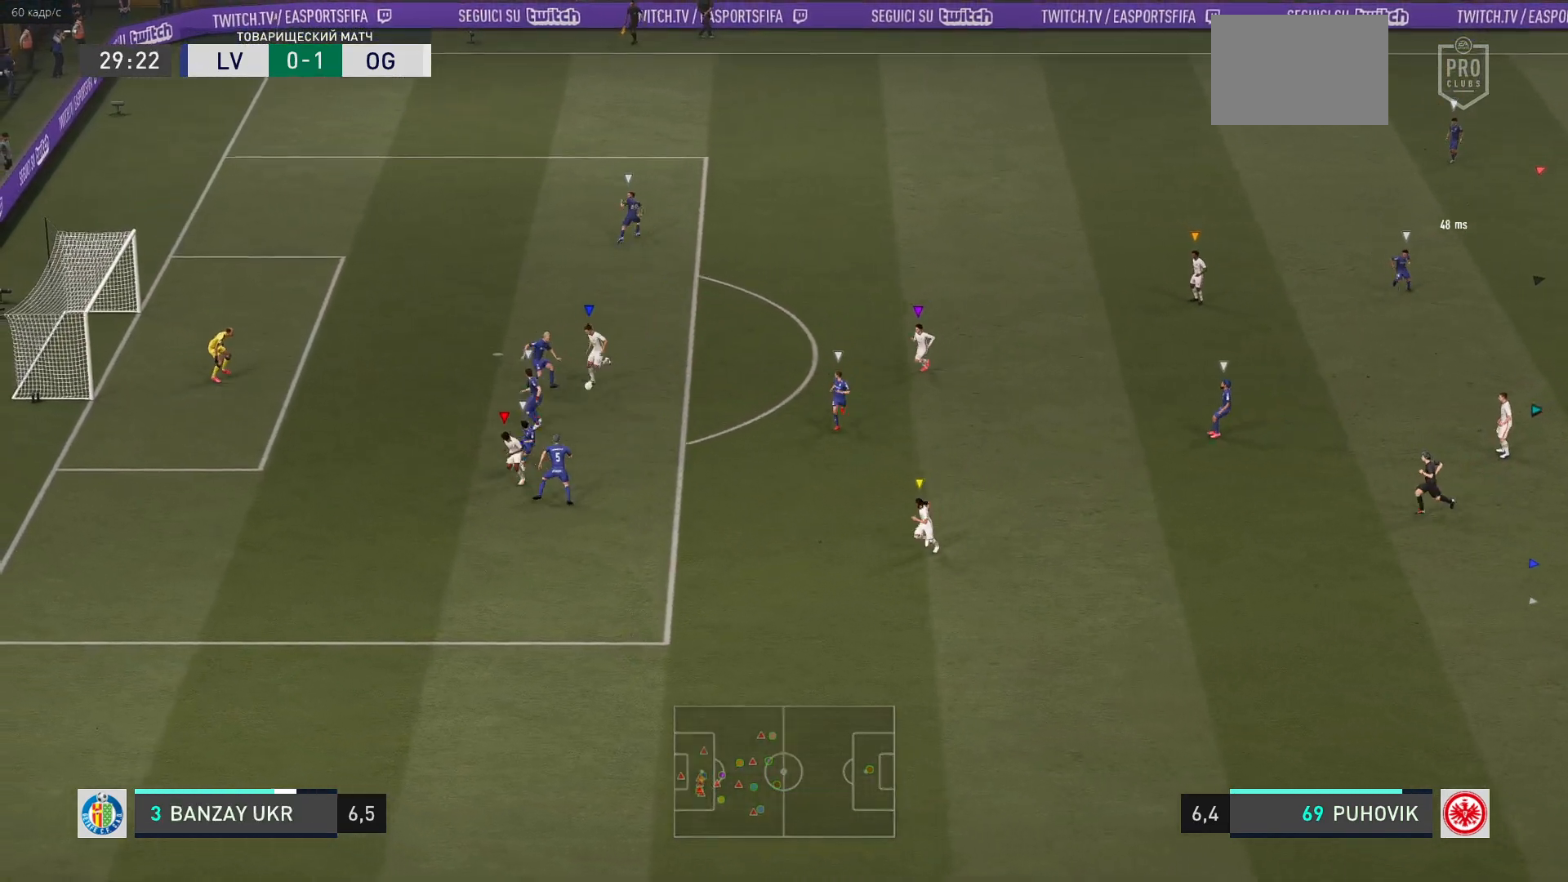
{"buttons": [], "left_stick": "center", "events": []}
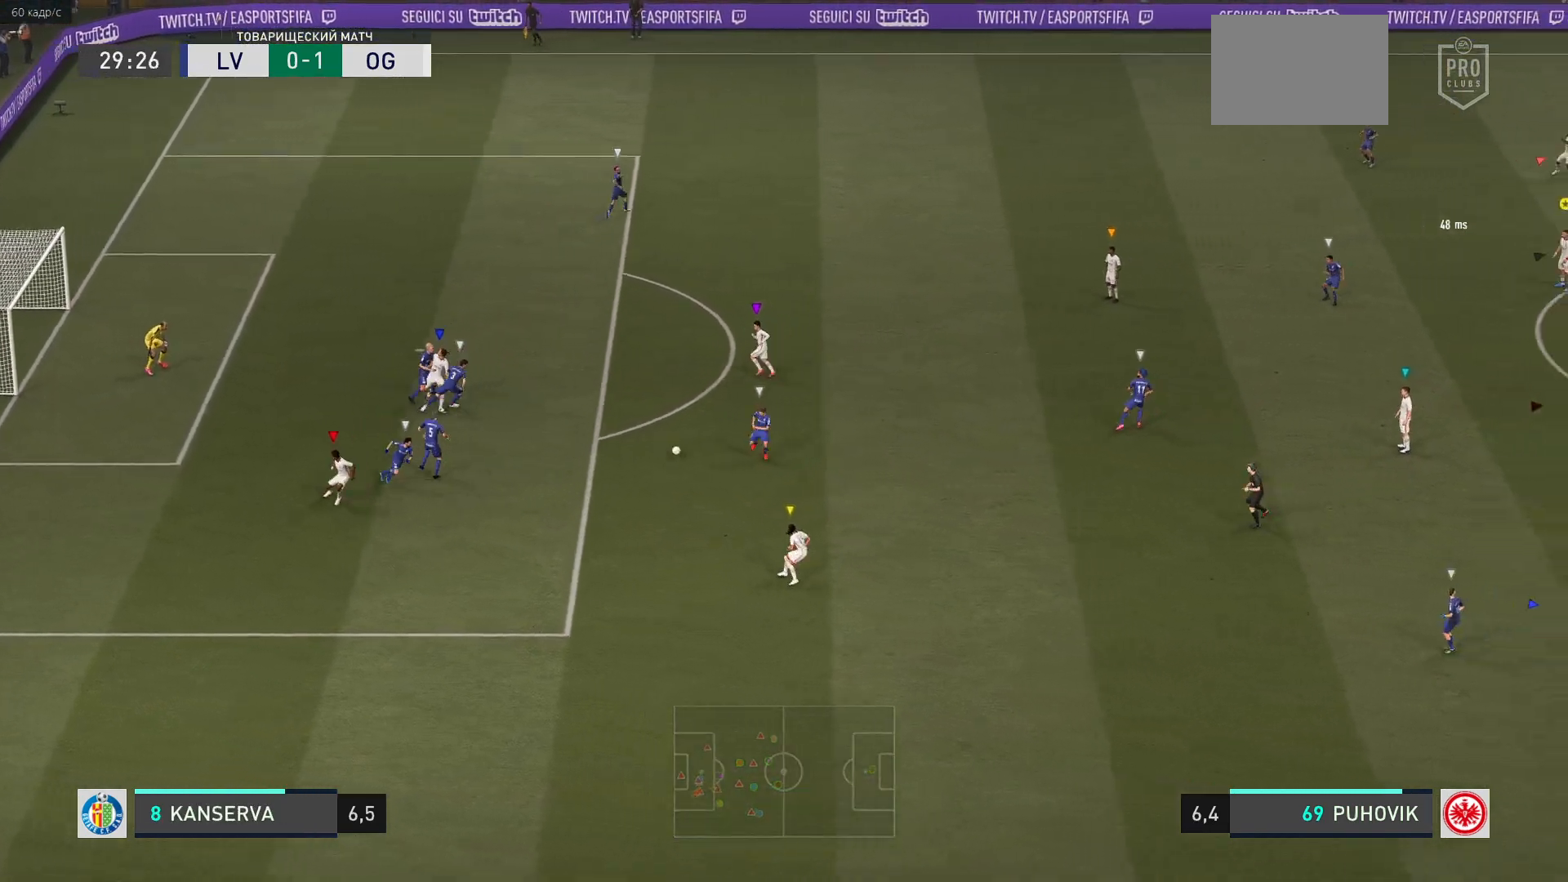
{"buttons": [], "left_stick": "down-right", "events": [[33, "left_stick", "down-right"]]}
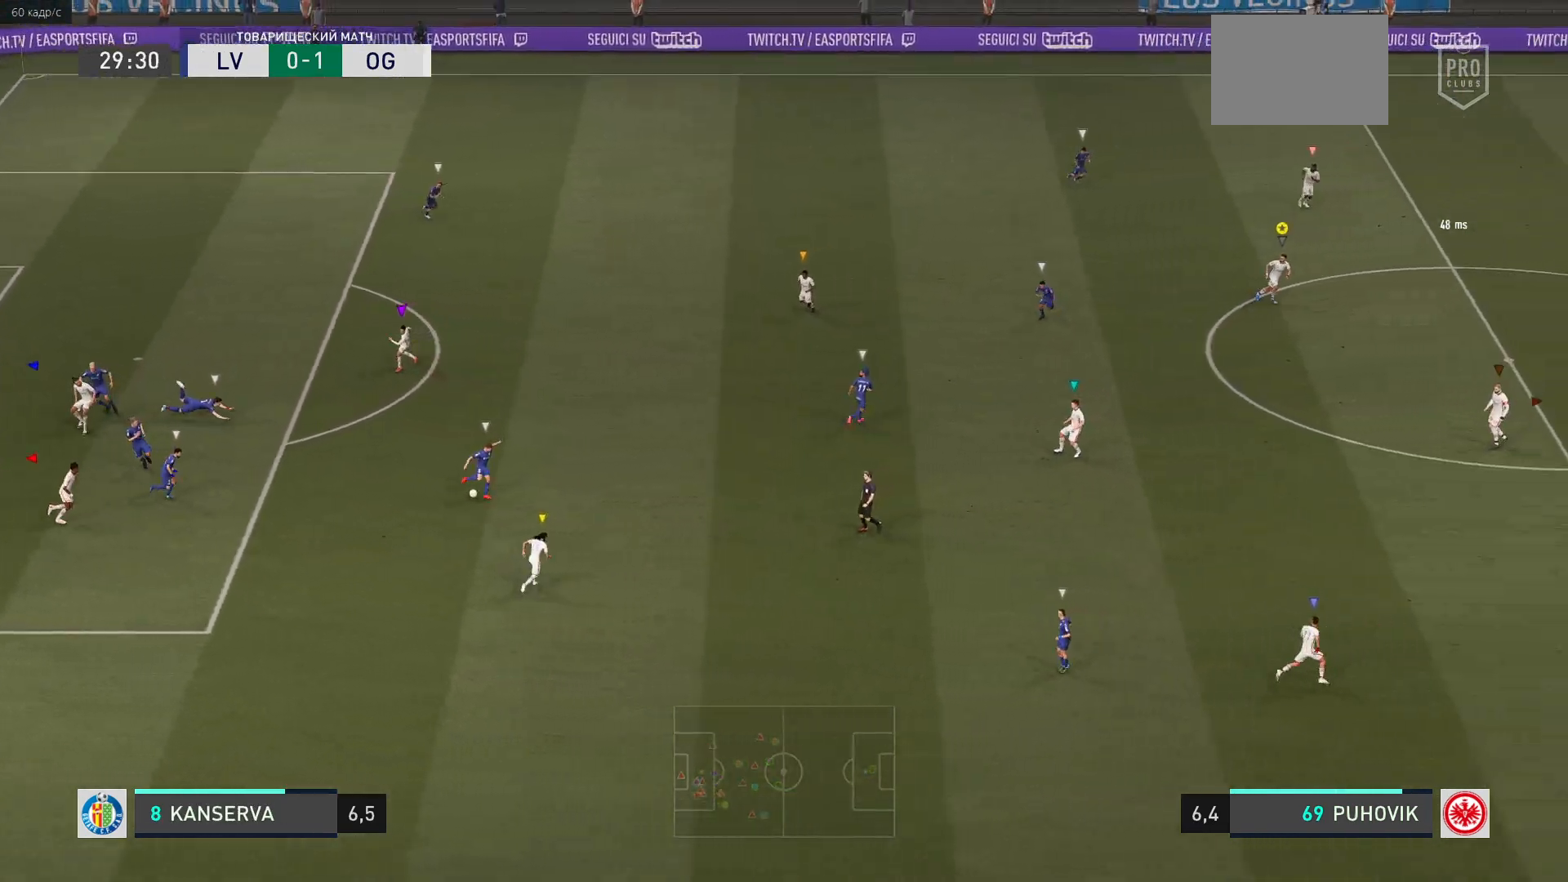
{"buttons": [], "left_stick": "down-right", "events": []}
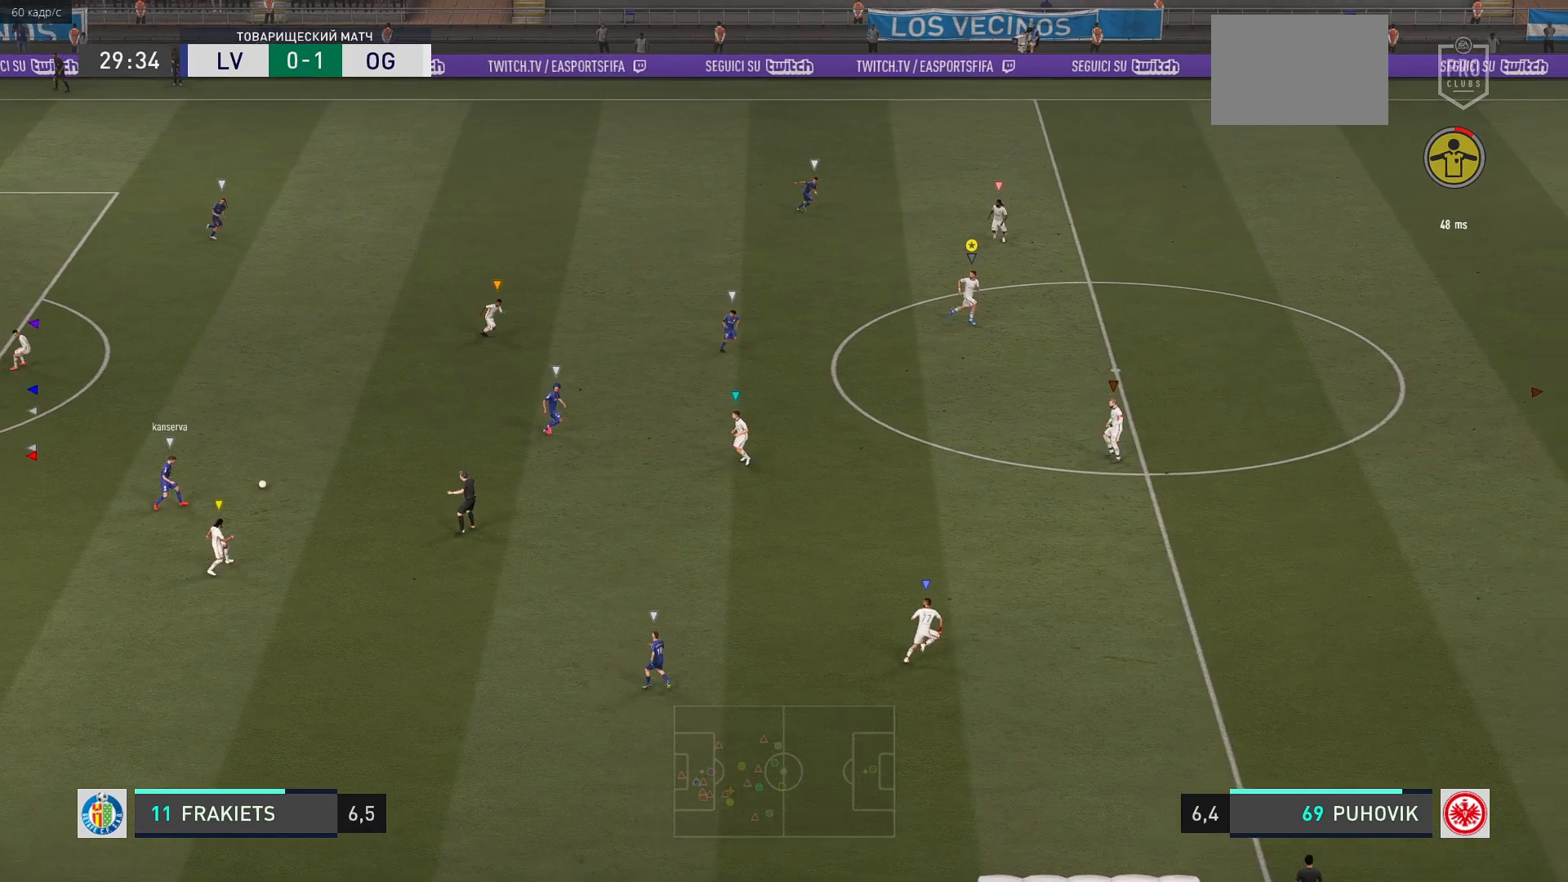
{"buttons": [], "left_stick": "down-right", "events": []}
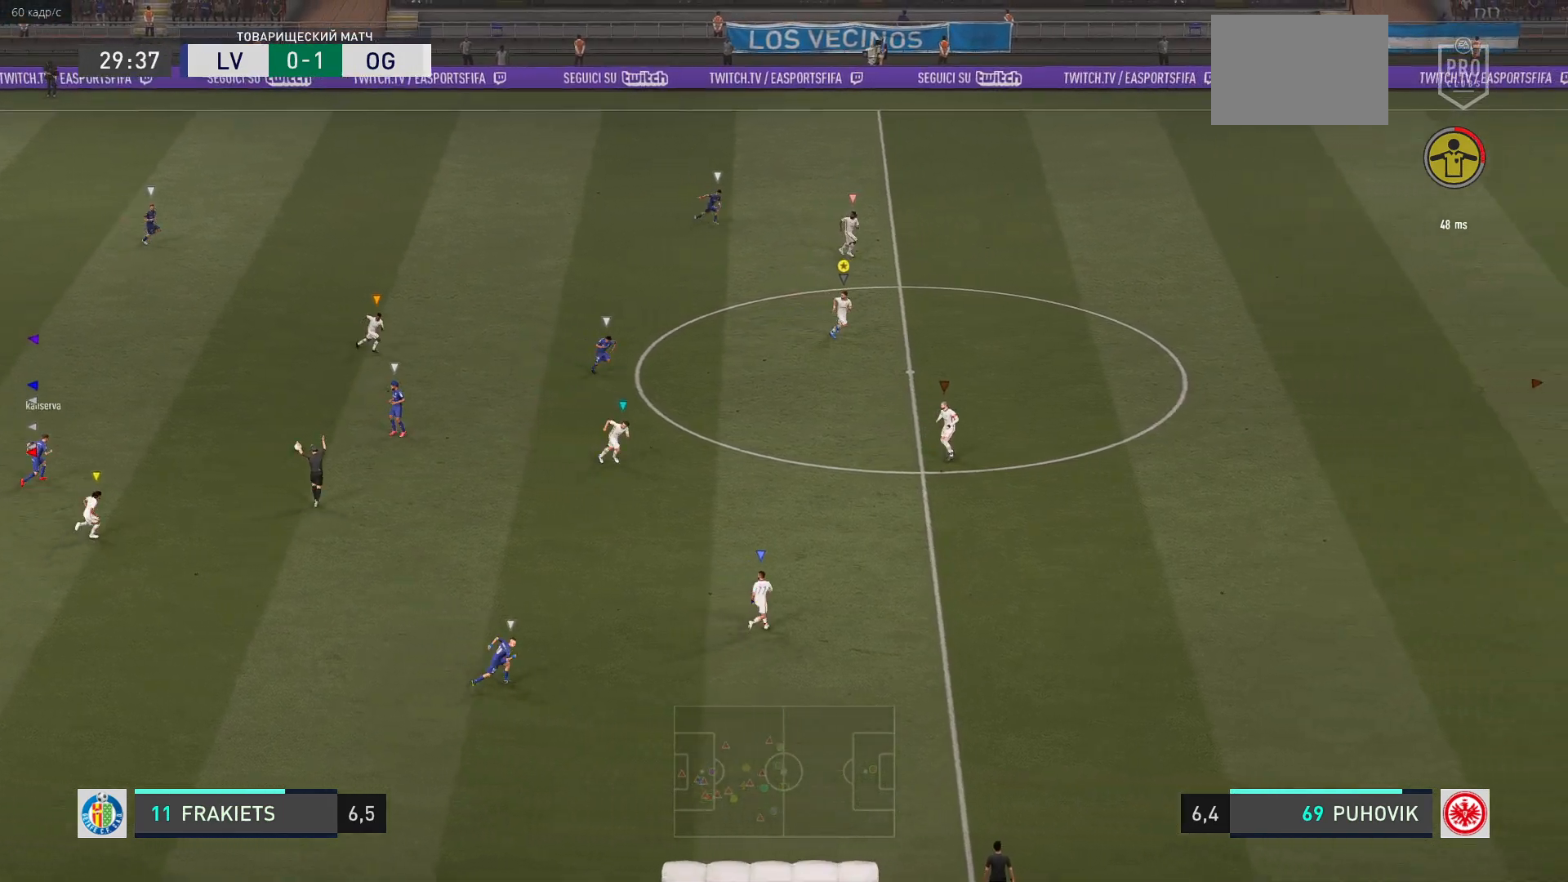
{"buttons": [], "left_stick": "down-right", "events": [[17, "left_stick", "center"], [200, "left_stick", "right"], [317, "left_stick", "down-right"]]}
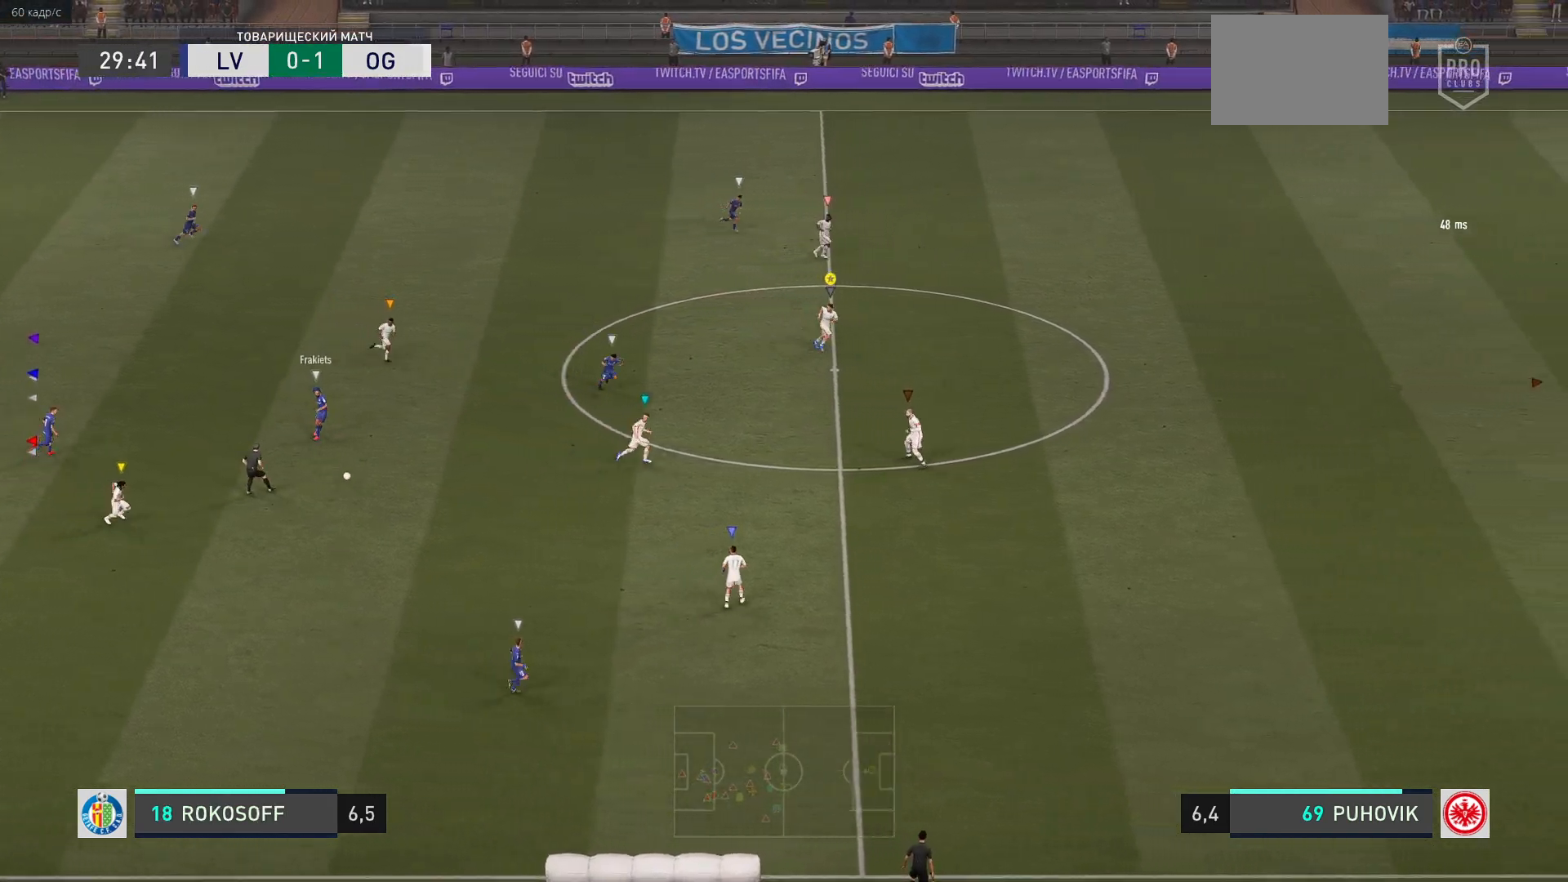
{"buttons": ["R2"], "left_stick": "down-right", "events": [[167, "R2", "down"], [217, "left_stick", "right"], [350, "left_stick", "down-right"]]}
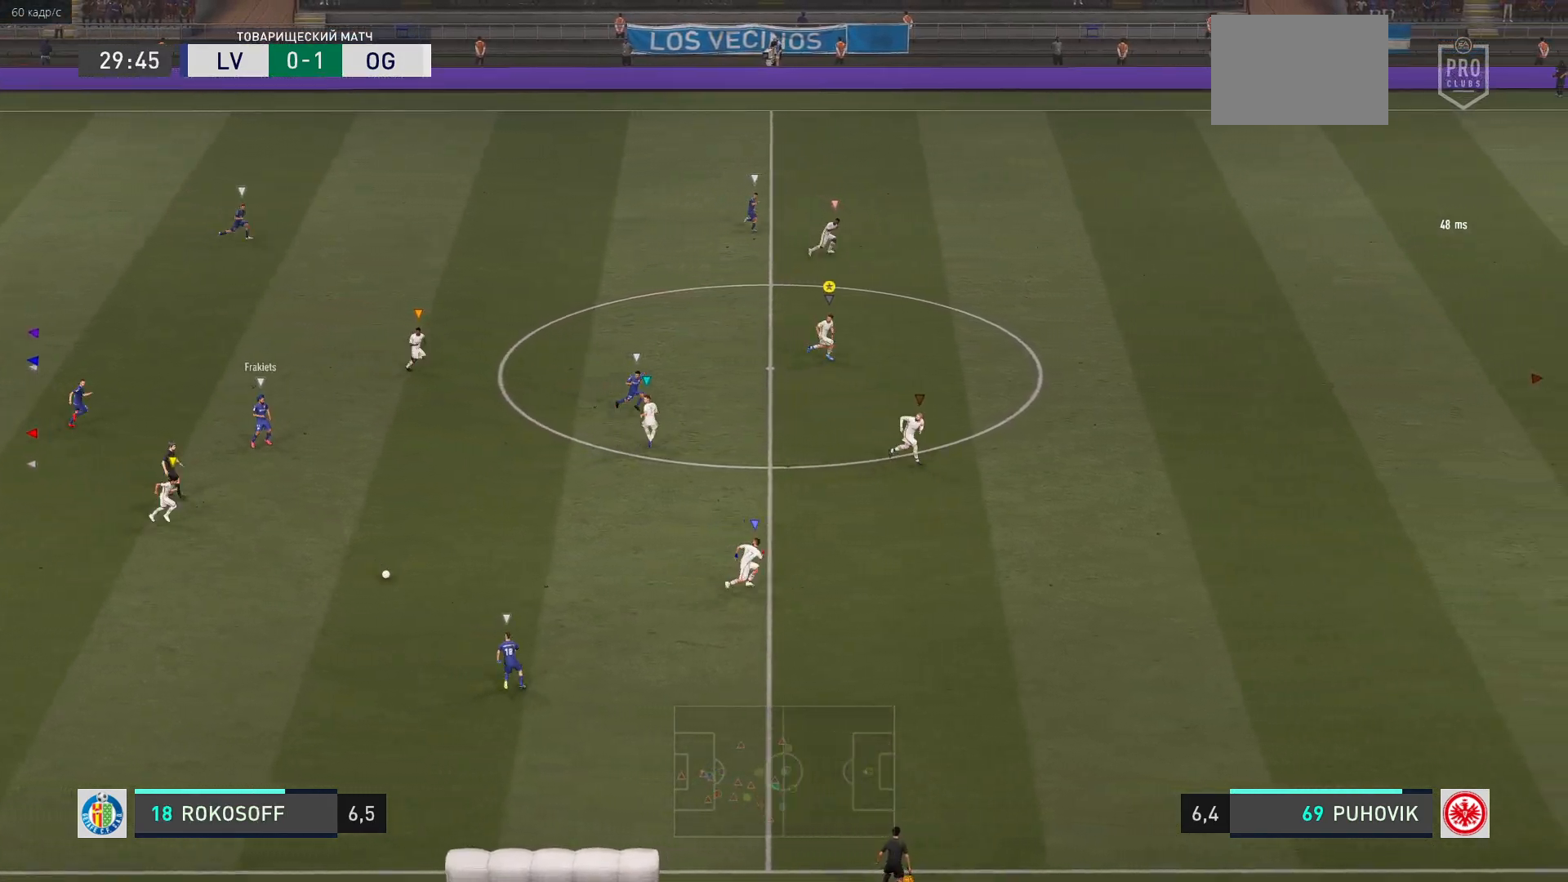
{"buttons": ["R2"], "left_stick": "down-right", "events": []}
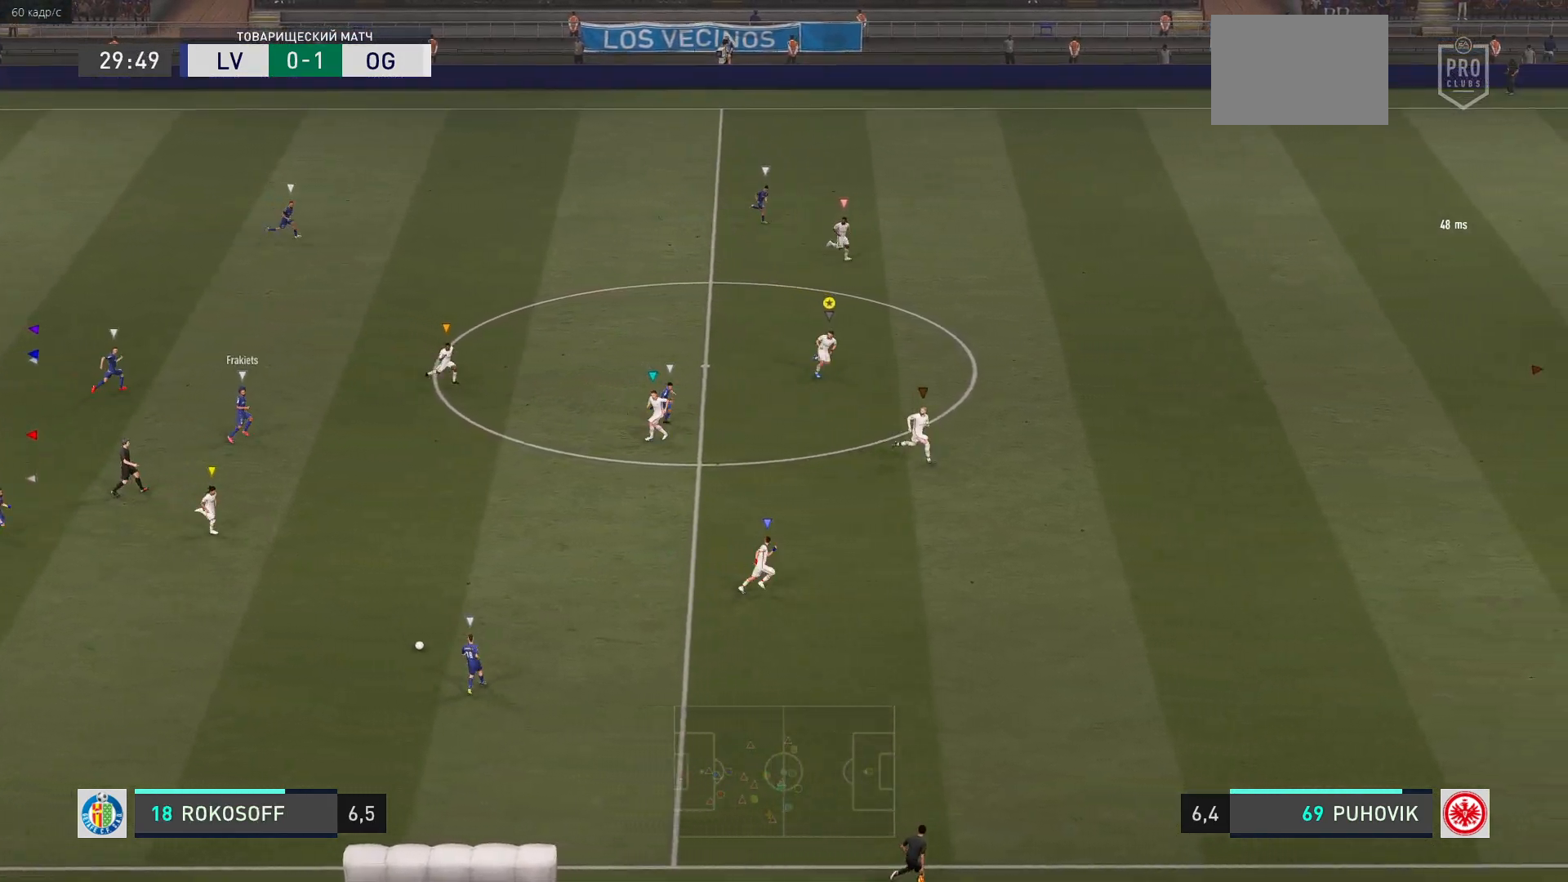
{"buttons": ["R2"], "left_stick": "right", "events": [[117, "R2", "up"], [183, "R2", "down"], [417, "left_stick", "right"]]}
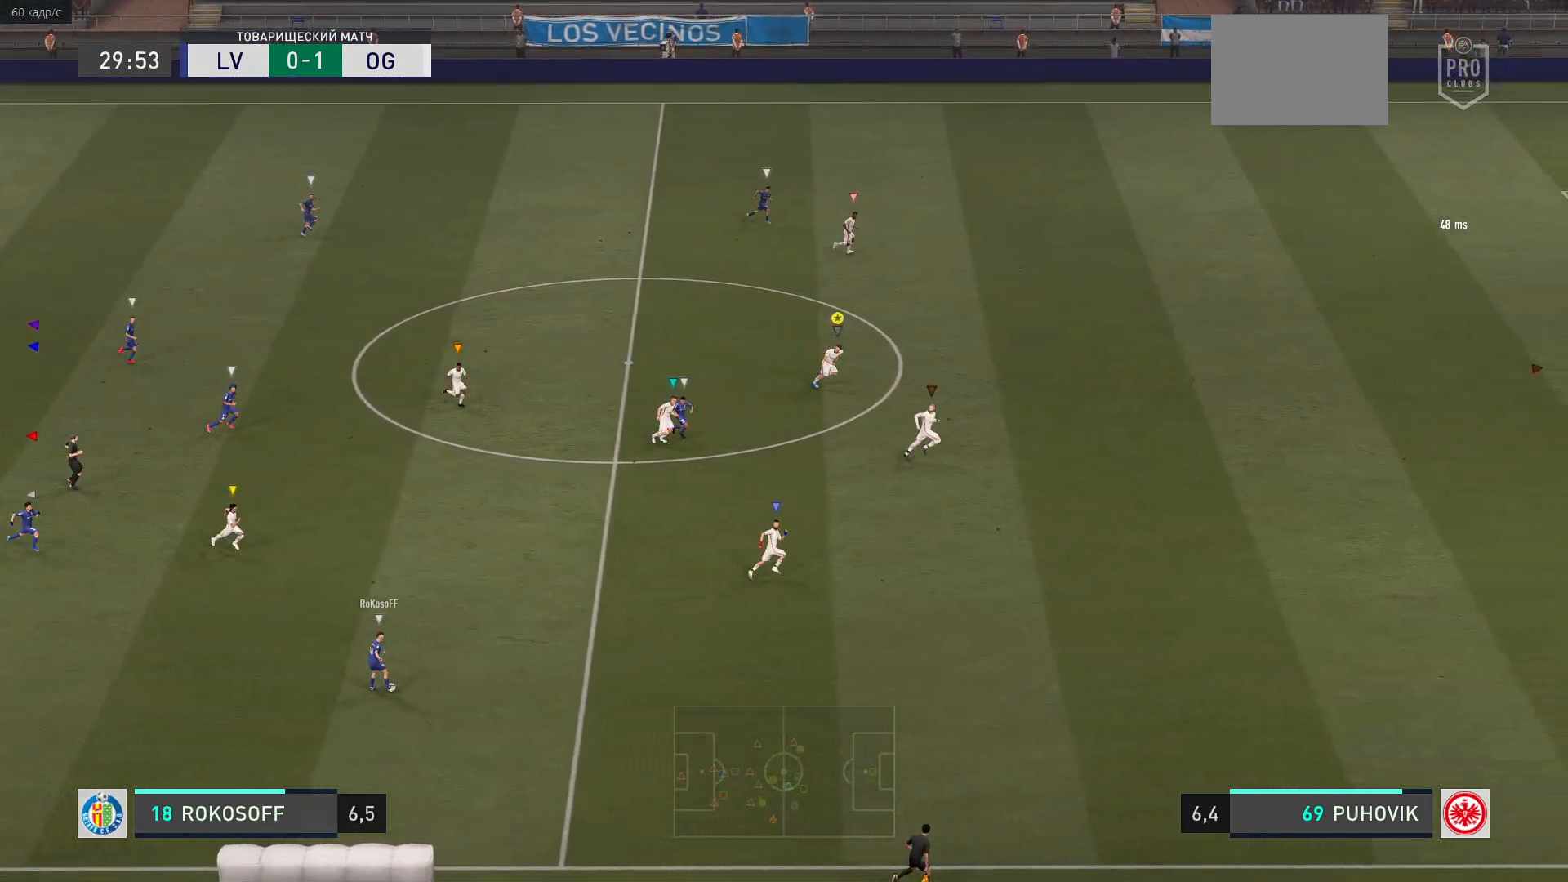
{"buttons": [], "left_stick": "right", "events": [[483, "R2", "up"]]}
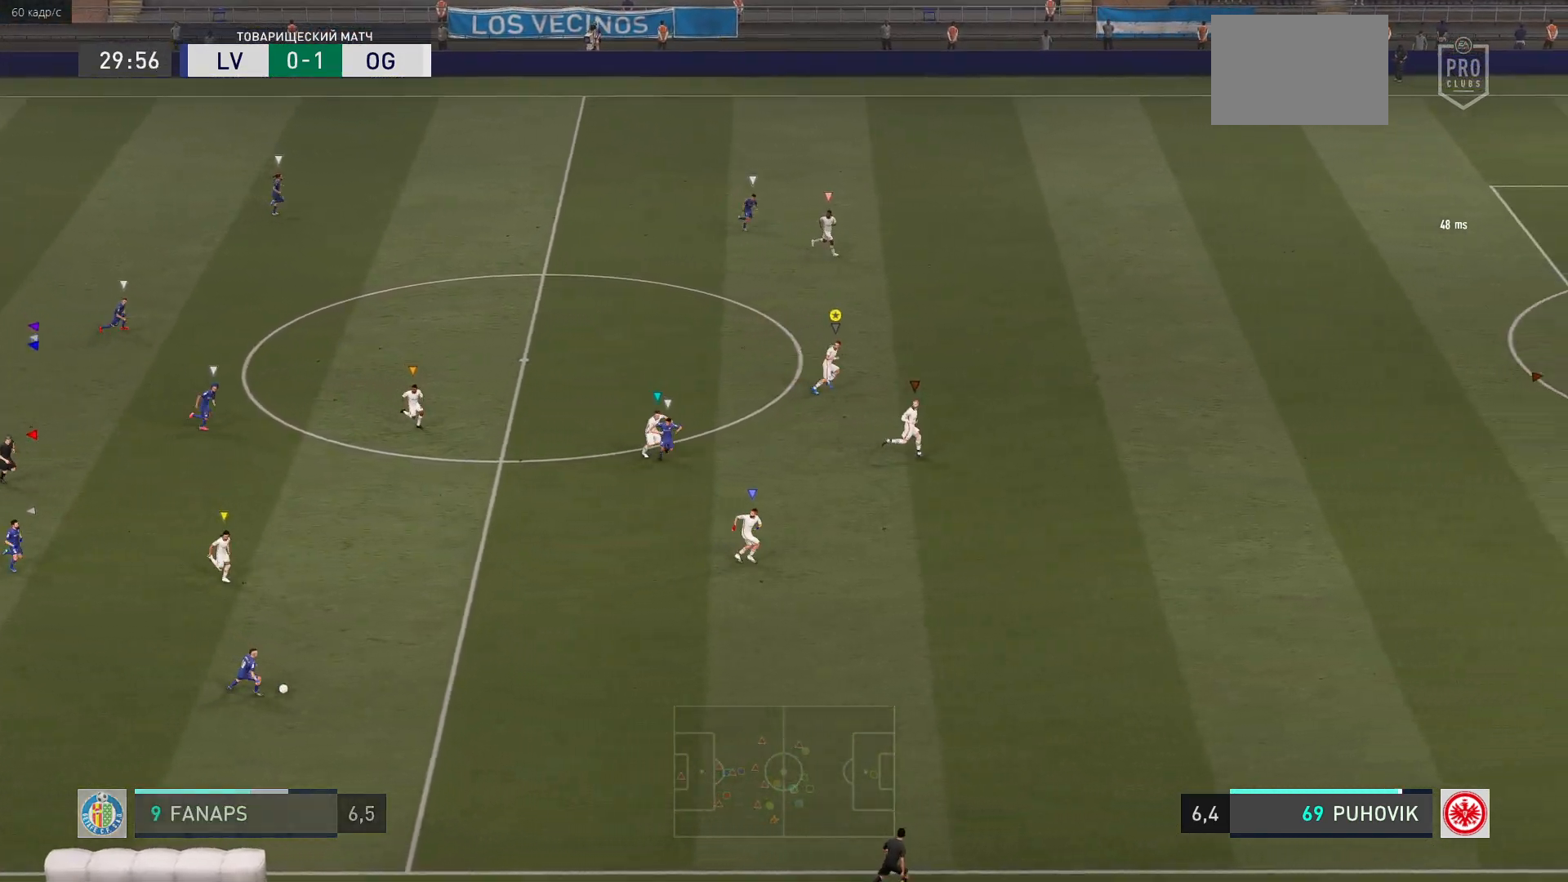
{"buttons": [], "left_stick": "right", "events": []}
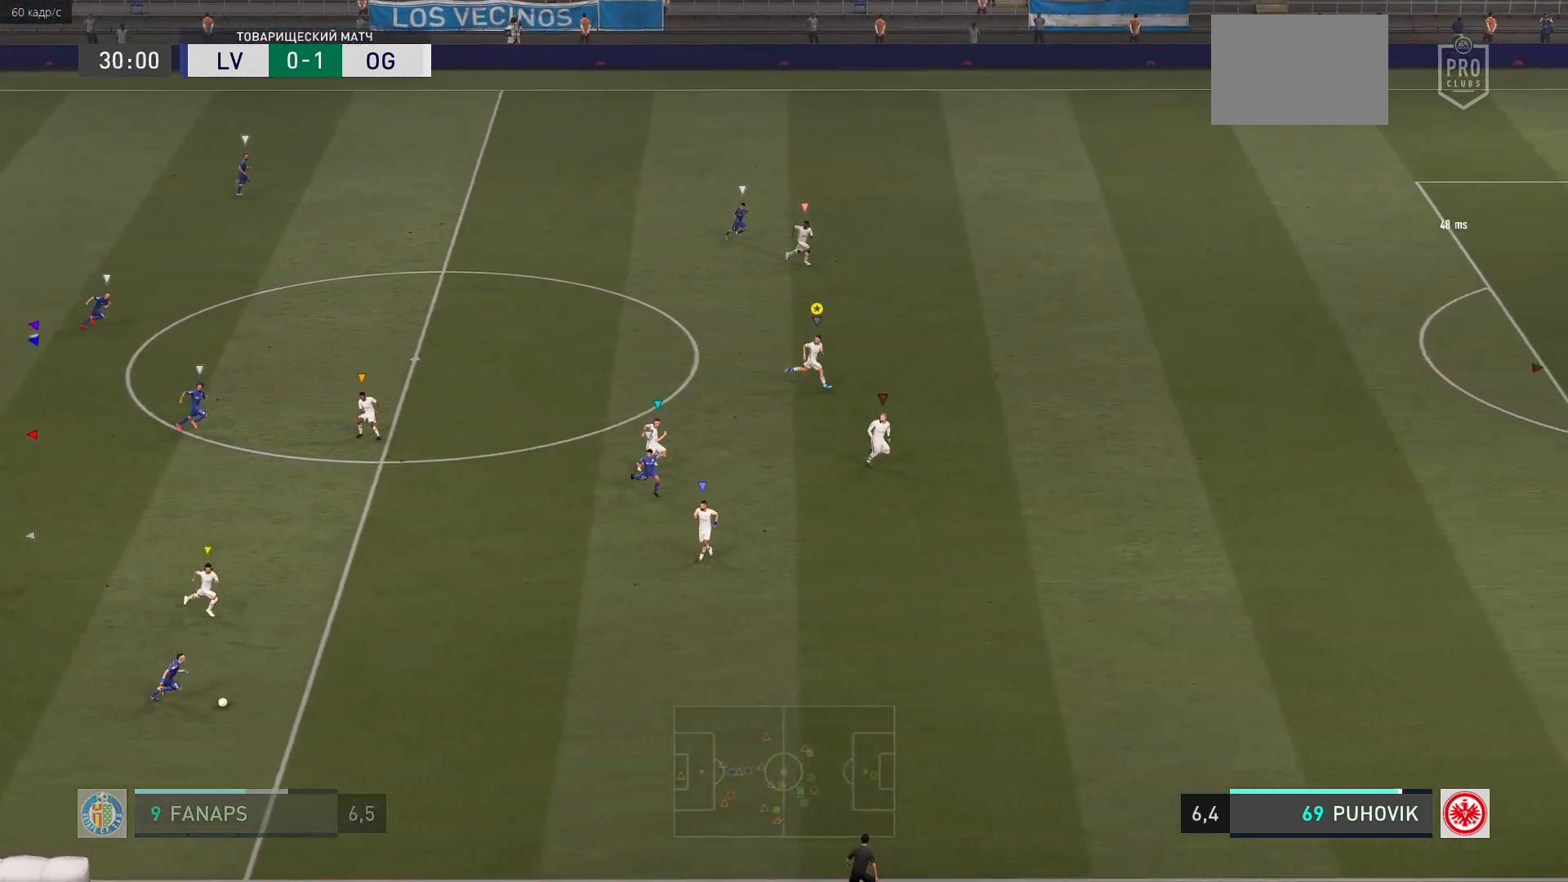
{"buttons": [], "left_stick": "right", "events": [[150, "left_stick", "down-right"], [383, "left_stick", "right"]]}
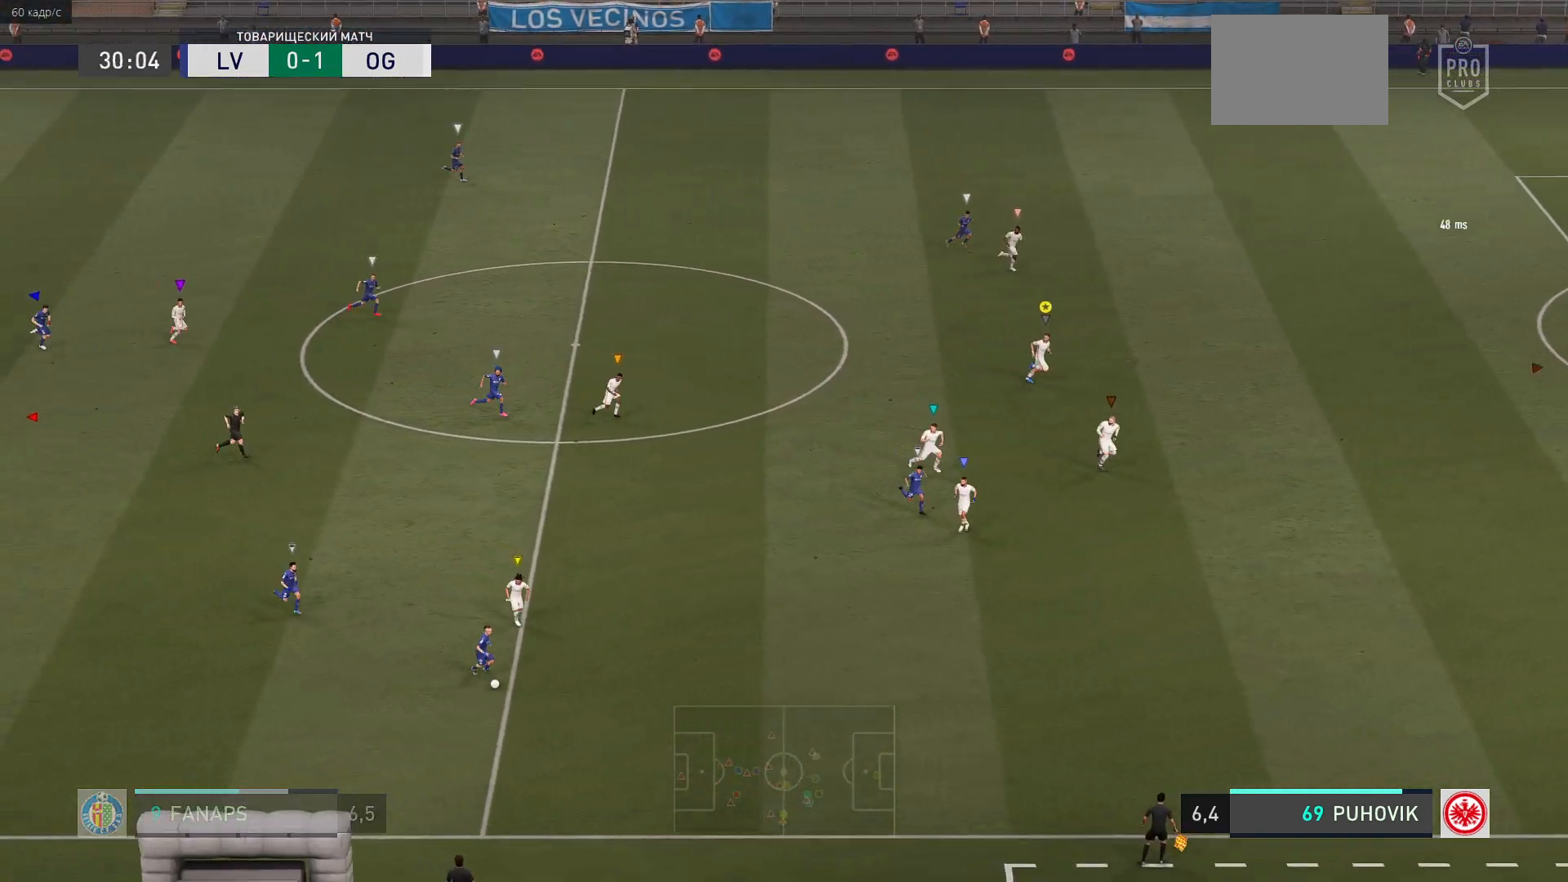
{"buttons": ["R2"], "left_stick": "right", "events": [[17, "R2", "down"]]}
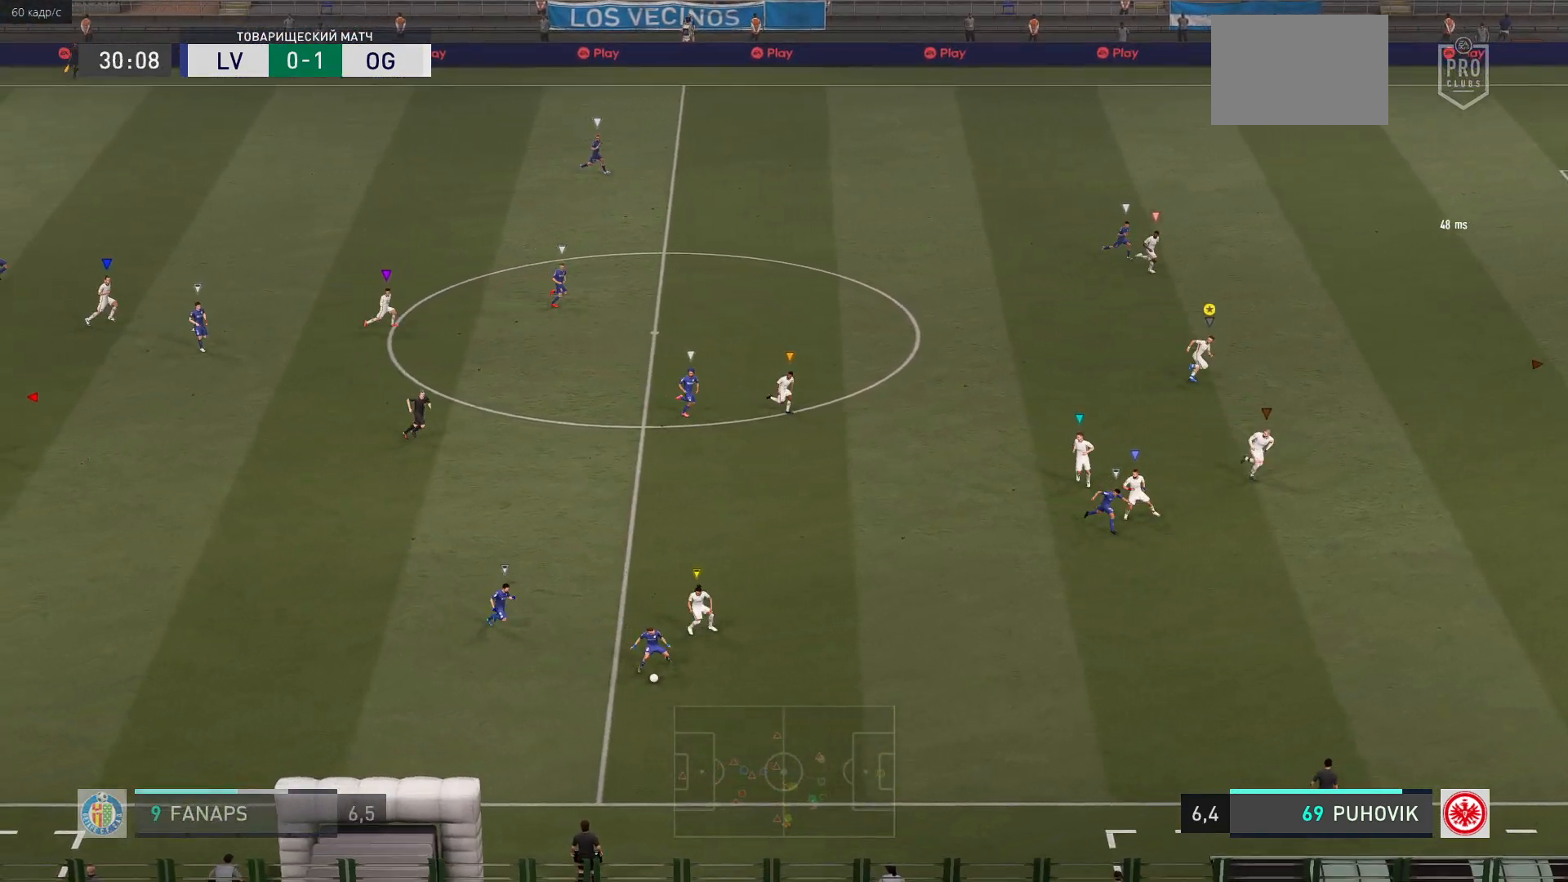
{"buttons": ["R2"], "left_stick": "center", "events": [[100, "R2", "up"], [283, "R2", "down"], [467, "left_stick", "center"]]}
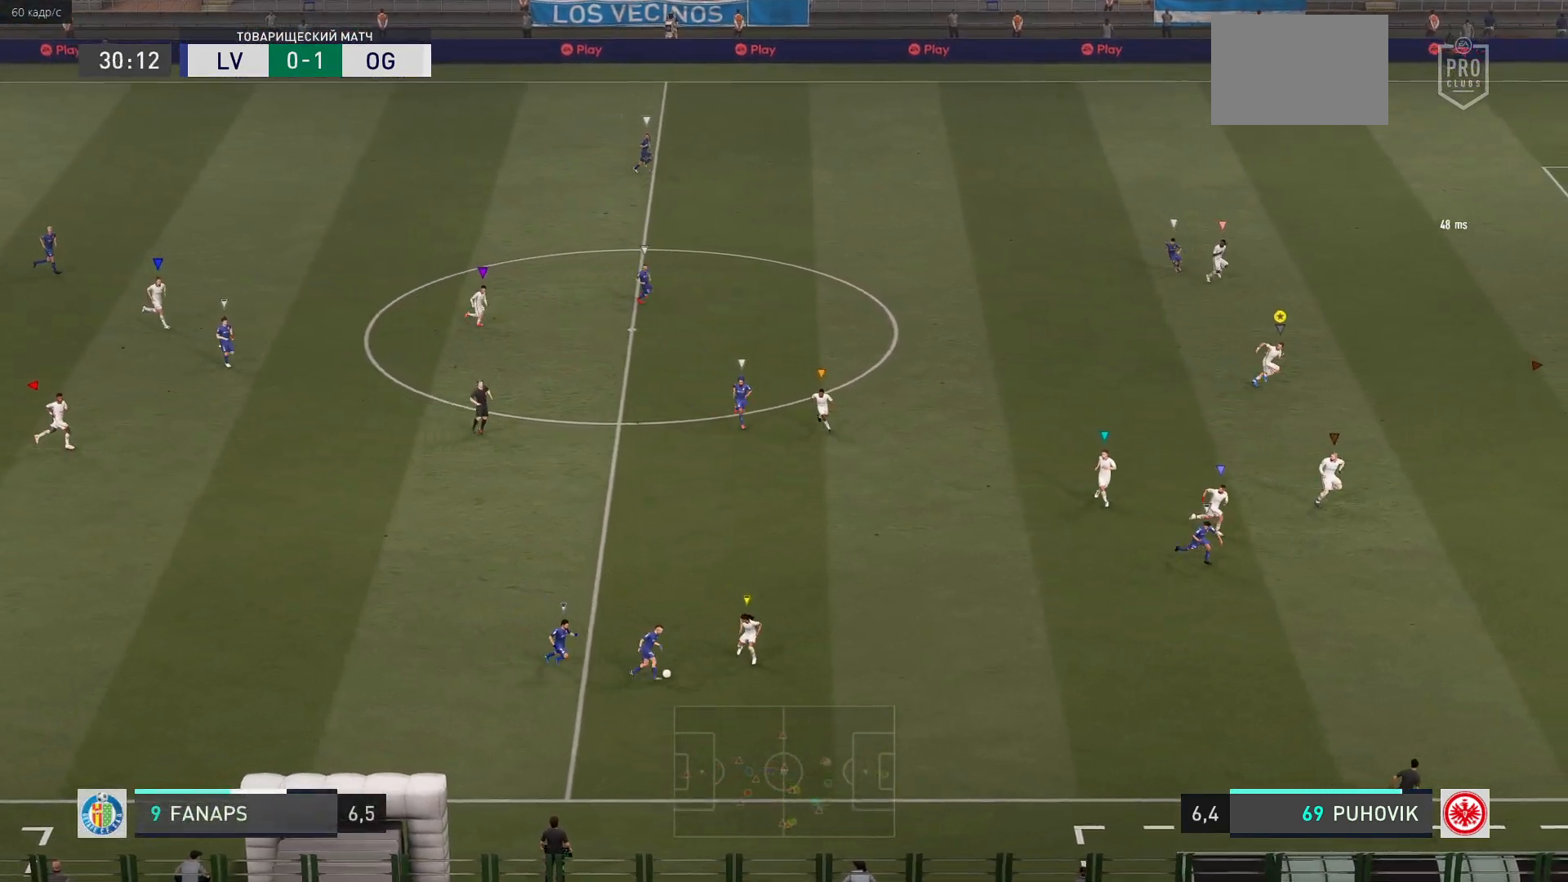
{"buttons": ["R2"], "left_stick": "right", "events": [[33, "R2", "up"], [133, "left_stick", "right"], [383, "R2", "down"]]}